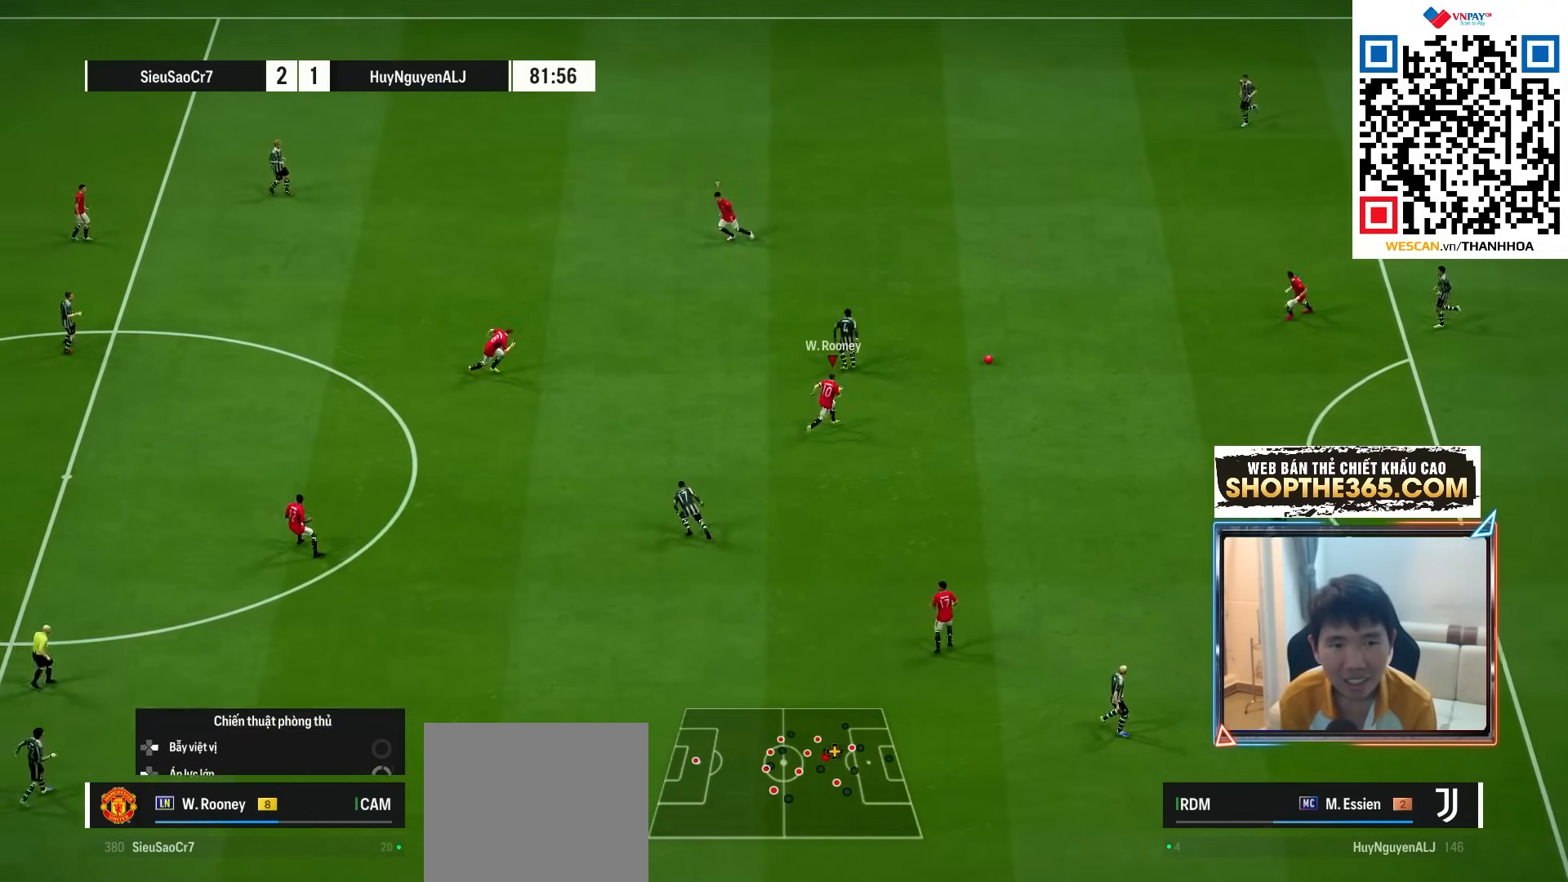
Gameplay with a controller (PlayStation layout); each line is a JSON object with the inputs held at the frame after it. "events" lists button and stick changes between this image and that frame as [ms after this image, input, new state], when the widget could be followed in between. Not read: L3 R3.
{"buttons": ["R1", "R2"], "left_stick": "up-left", "right_stick": "center", "events": [[233, "left_stick", "up-left"]]}
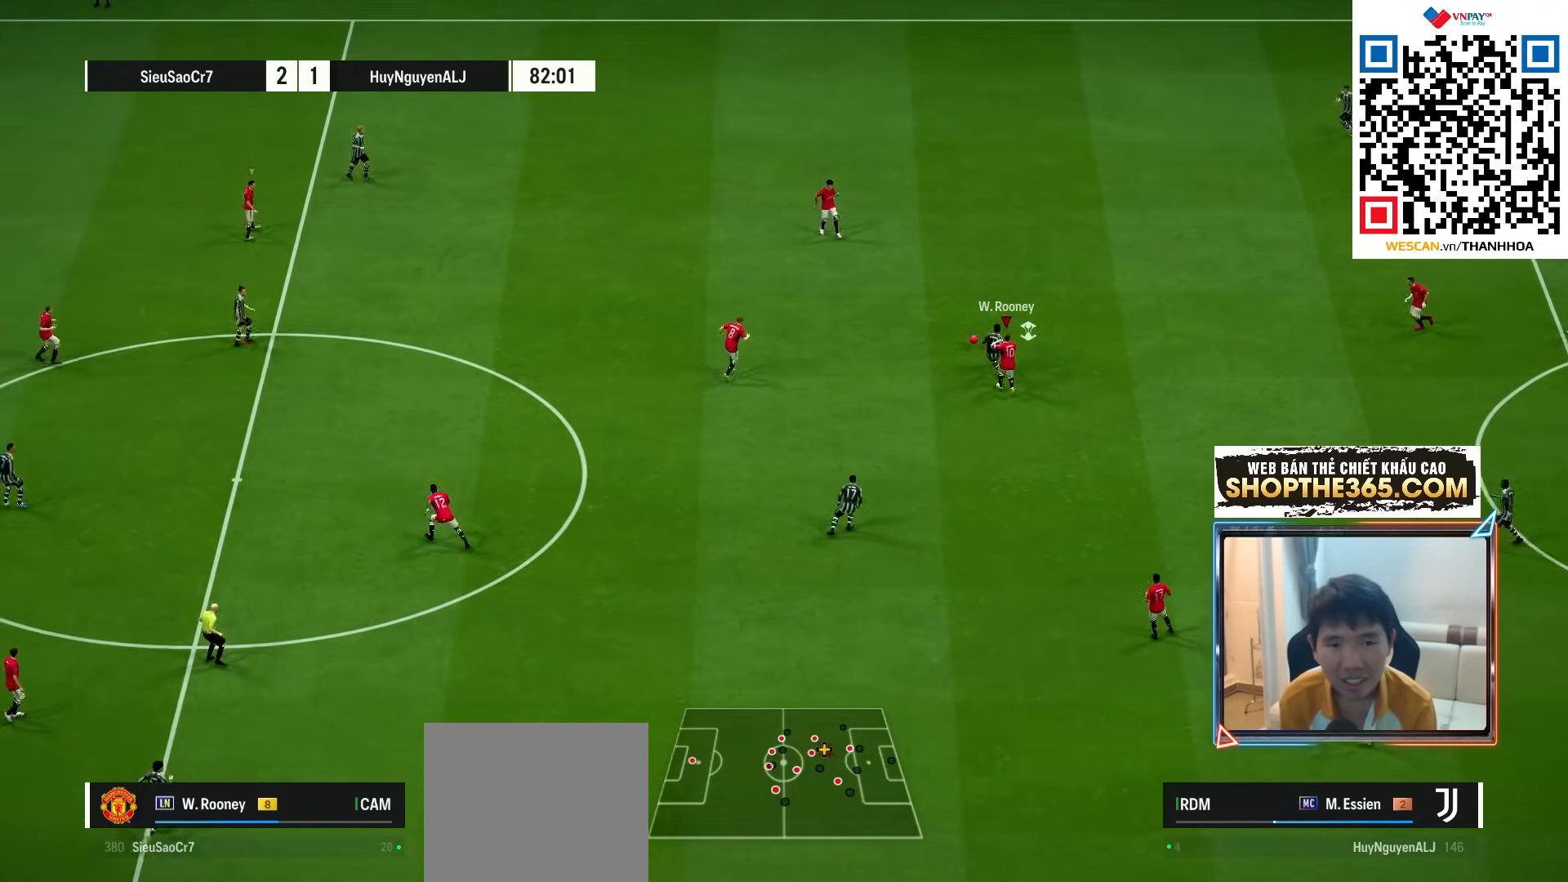
{"buttons": ["R1", "R2"], "left_stick": "up-right", "right_stick": "center", "events": [[167, "L1", "down"], [200, "left_stick", "up"], [250, "L1", "up"], [317, "left_stick", "up-right"]]}
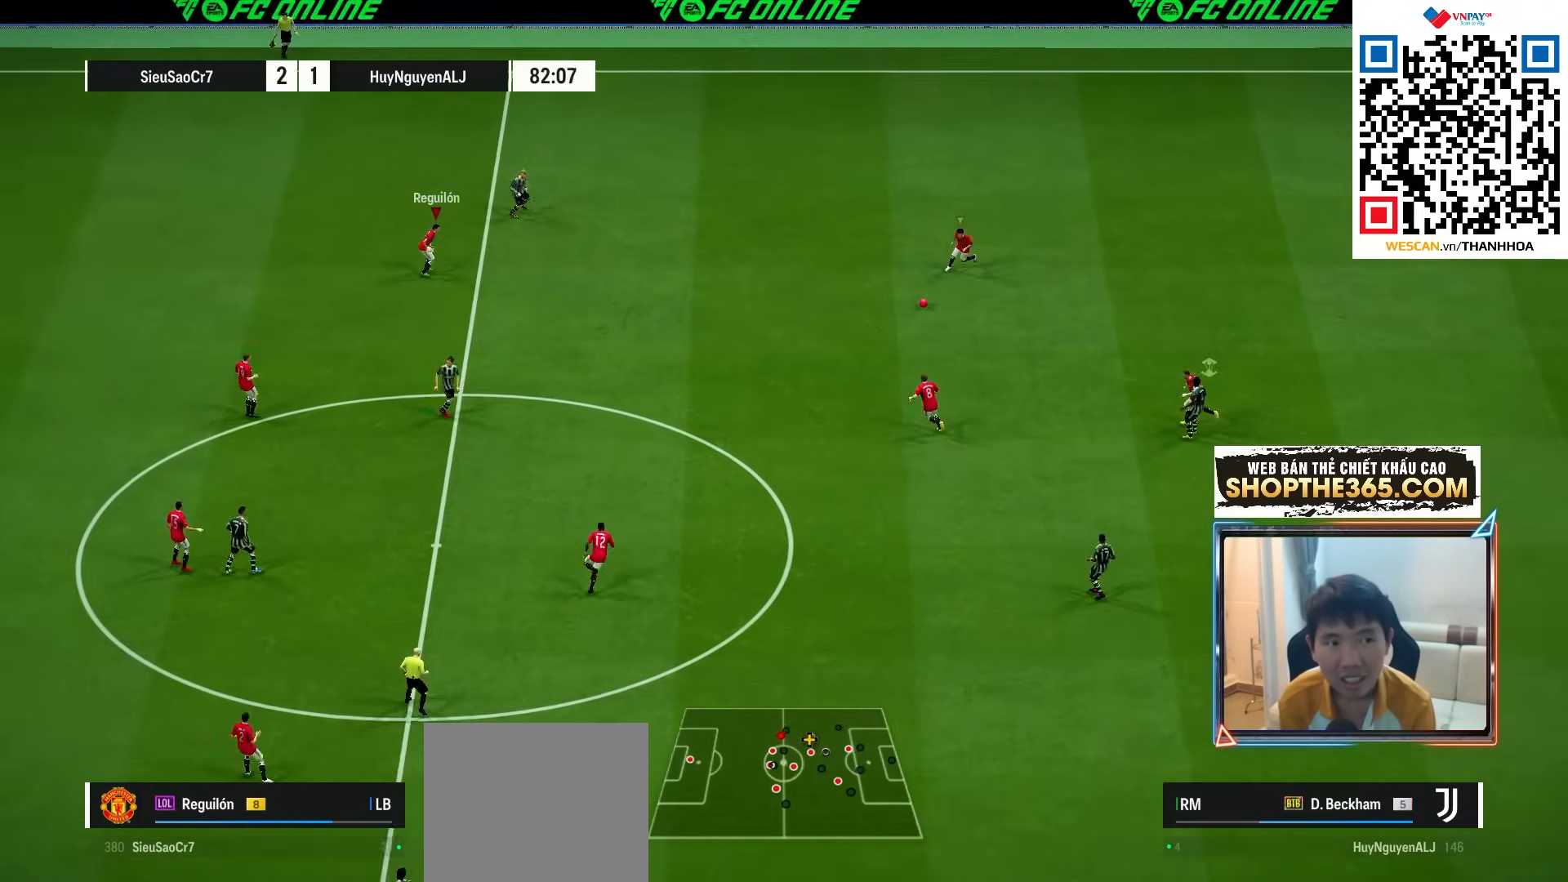
{"buttons": ["R1", "R2"], "left_stick": "right", "right_stick": "center", "events": [[300, "left_stick", "right"]]}
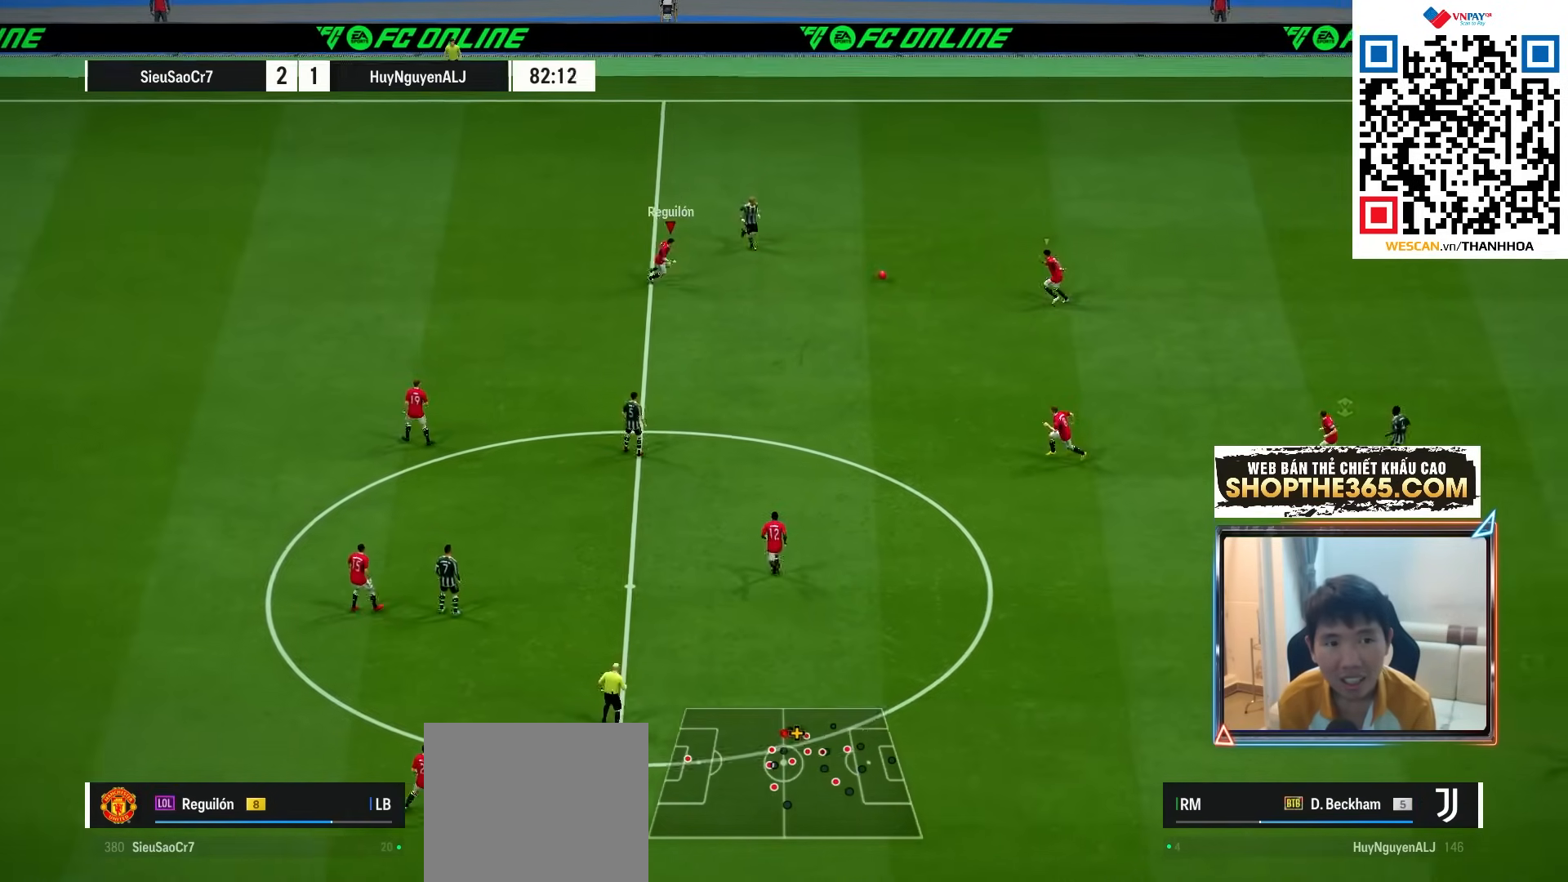
{"buttons": ["SQUARE", "R1", "R2"], "left_stick": "right", "right_stick": "center", "events": [[217, "SQUARE", "down"]]}
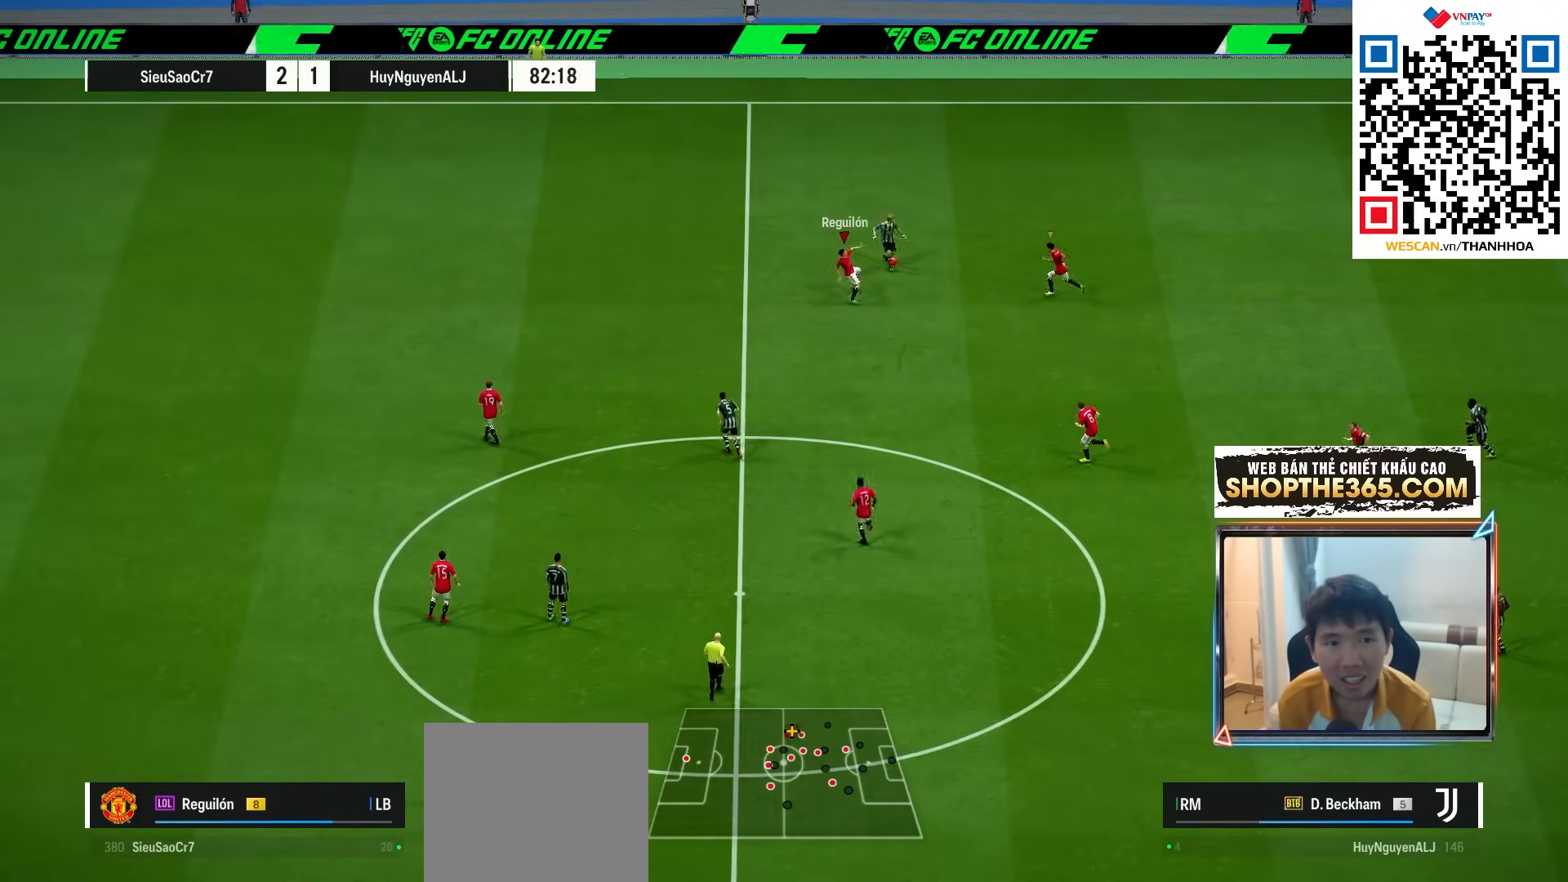
{"buttons": ["R1", "R2"], "left_stick": "up-left", "right_stick": "center", "events": [[133, "left_stick", "up"], [217, "SQUARE", "up"], [267, "left_stick", "up-left"]]}
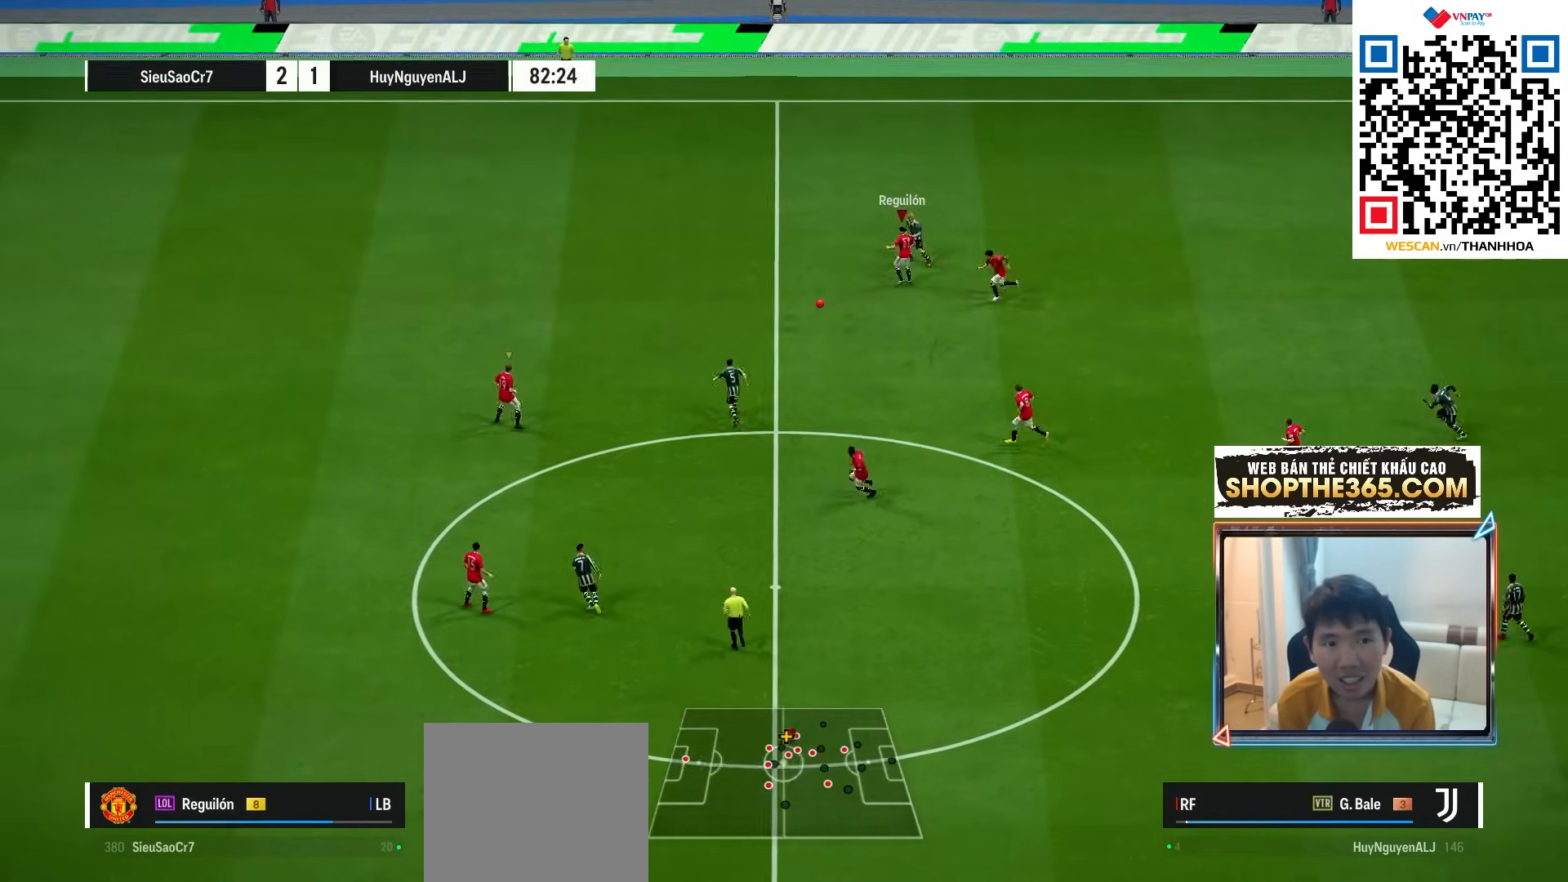
{"buttons": ["R1", "R2"], "left_stick": "up-right", "right_stick": "center", "events": [[17, "L1", "down"], [133, "left_stick", "up-right"], [150, "L1", "up"]]}
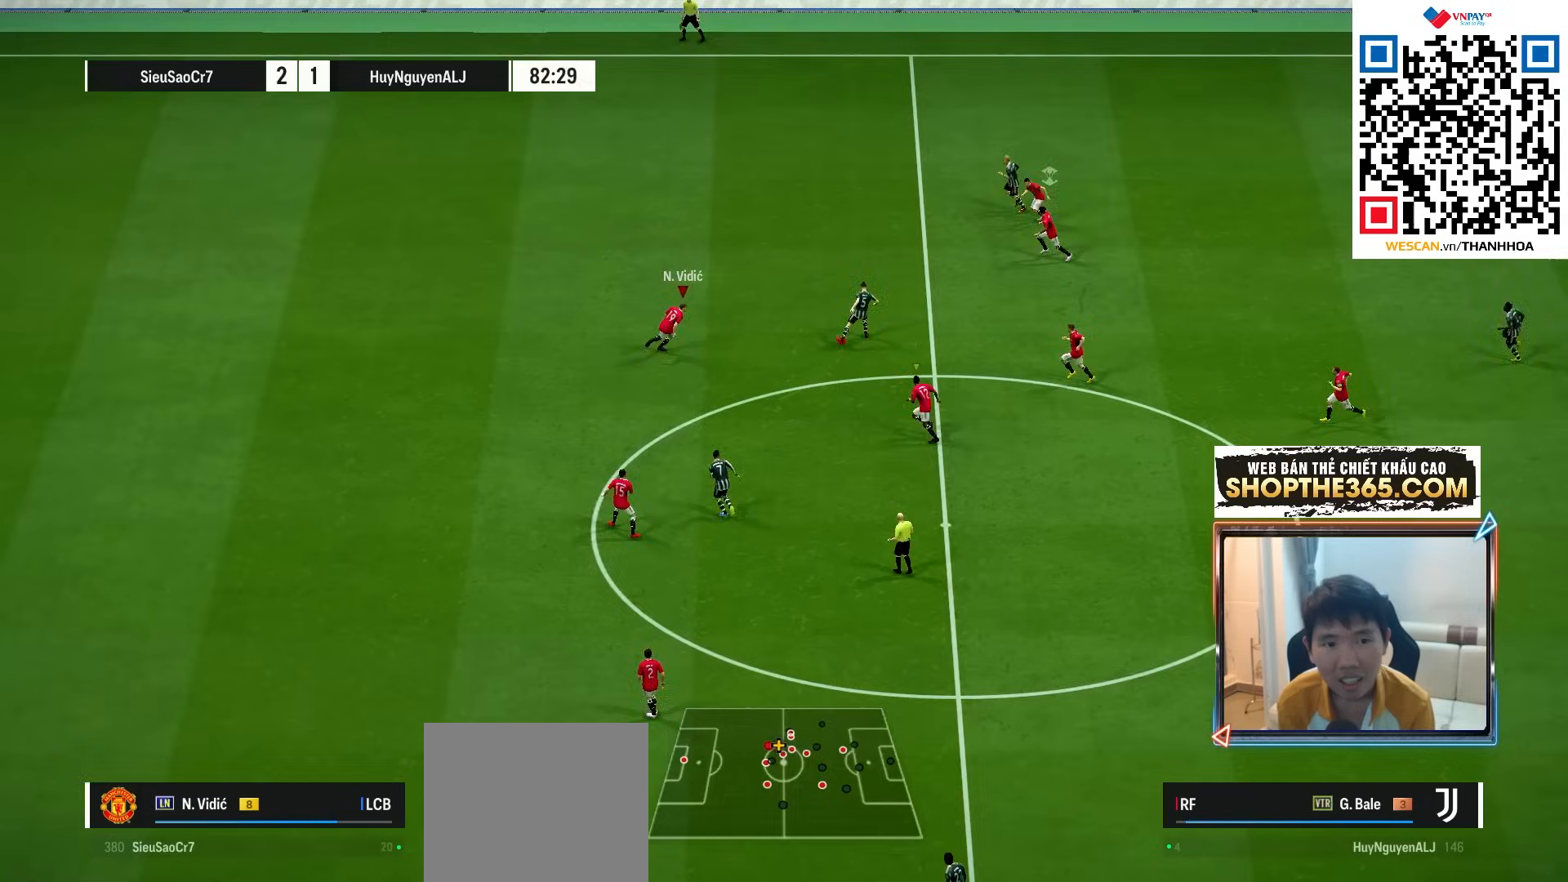
{"buttons": ["R2"], "left_stick": "right", "right_stick": "center", "events": [[117, "left_stick", "right"], [183, "R1", "up"], [250, "left_stick", "down-right"], [500, "left_stick", "right"]]}
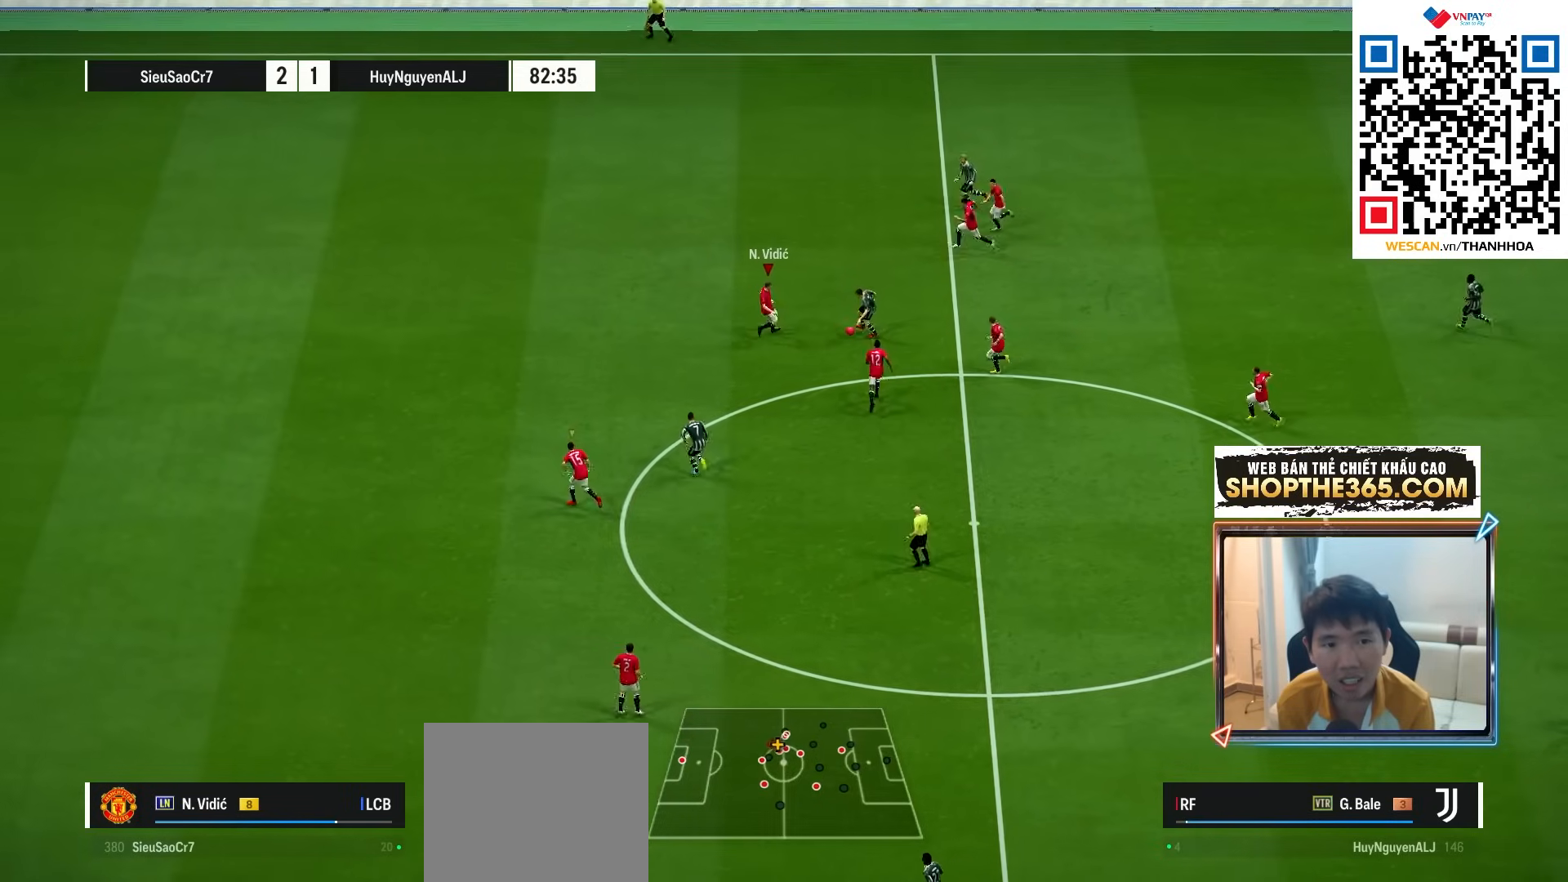
{"buttons": ["R1"], "left_stick": "up", "right_stick": "center", "events": [[100, "R1", "down"], [117, "SQUARE", "down"], [250, "L1", "down"], [267, "SQUARE", "up"], [300, "left_stick", "up"], [367, "L1", "up"], [367, "R2", "up"]]}
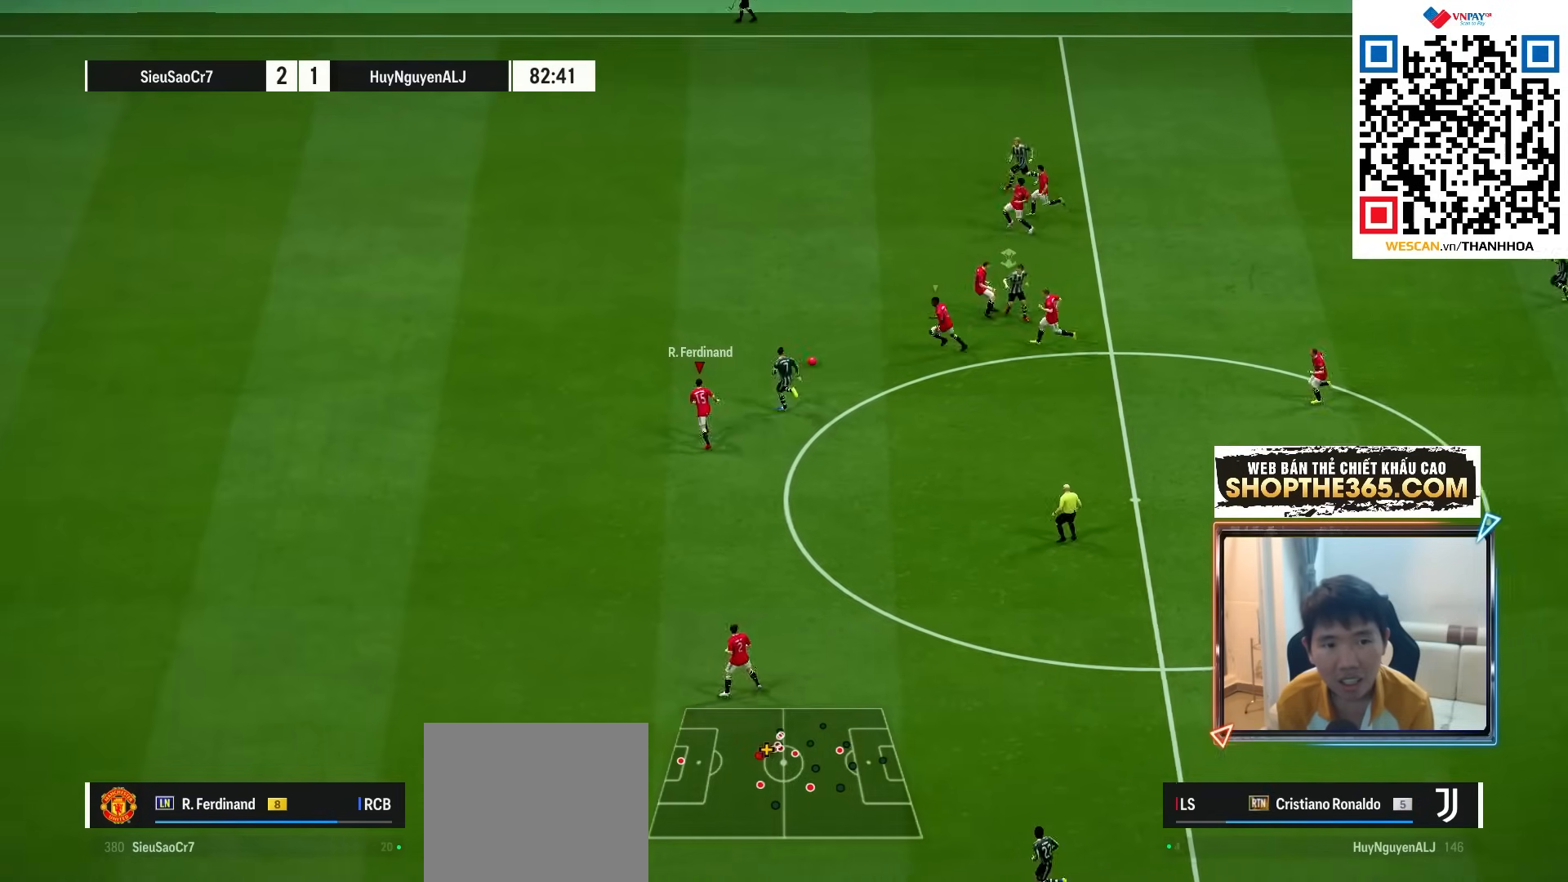
{"buttons": ["SQUARE", "R1"], "left_stick": "up", "right_stick": "center", "events": [[467, "SQUARE", "down"]]}
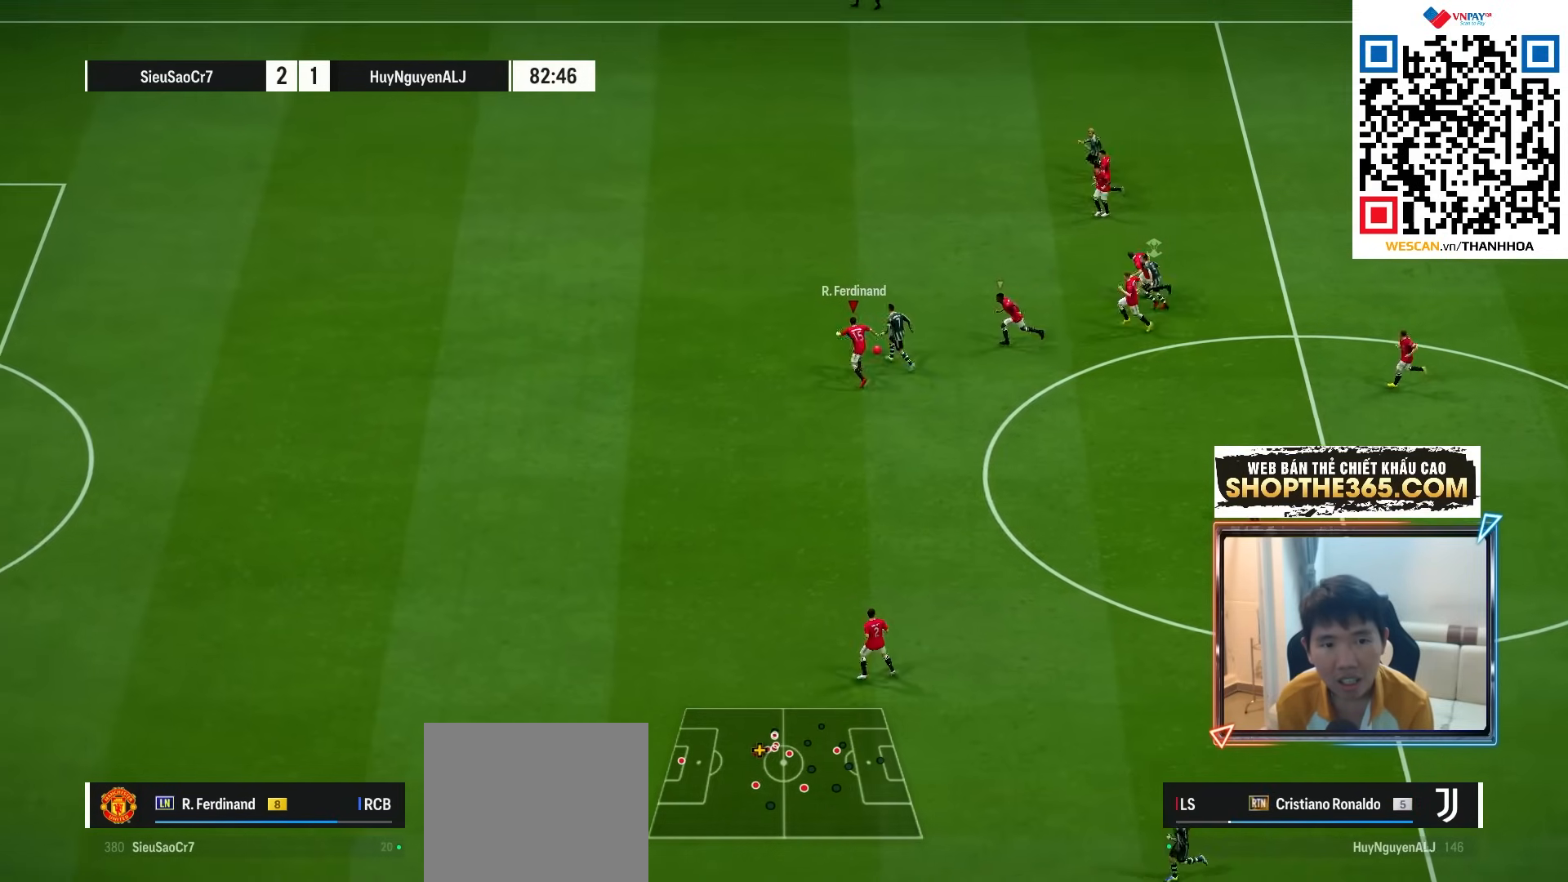
{"buttons": [], "left_stick": "up", "right_stick": "center", "events": [[400, "SQUARE", "up"], [467, "R1", "up"]]}
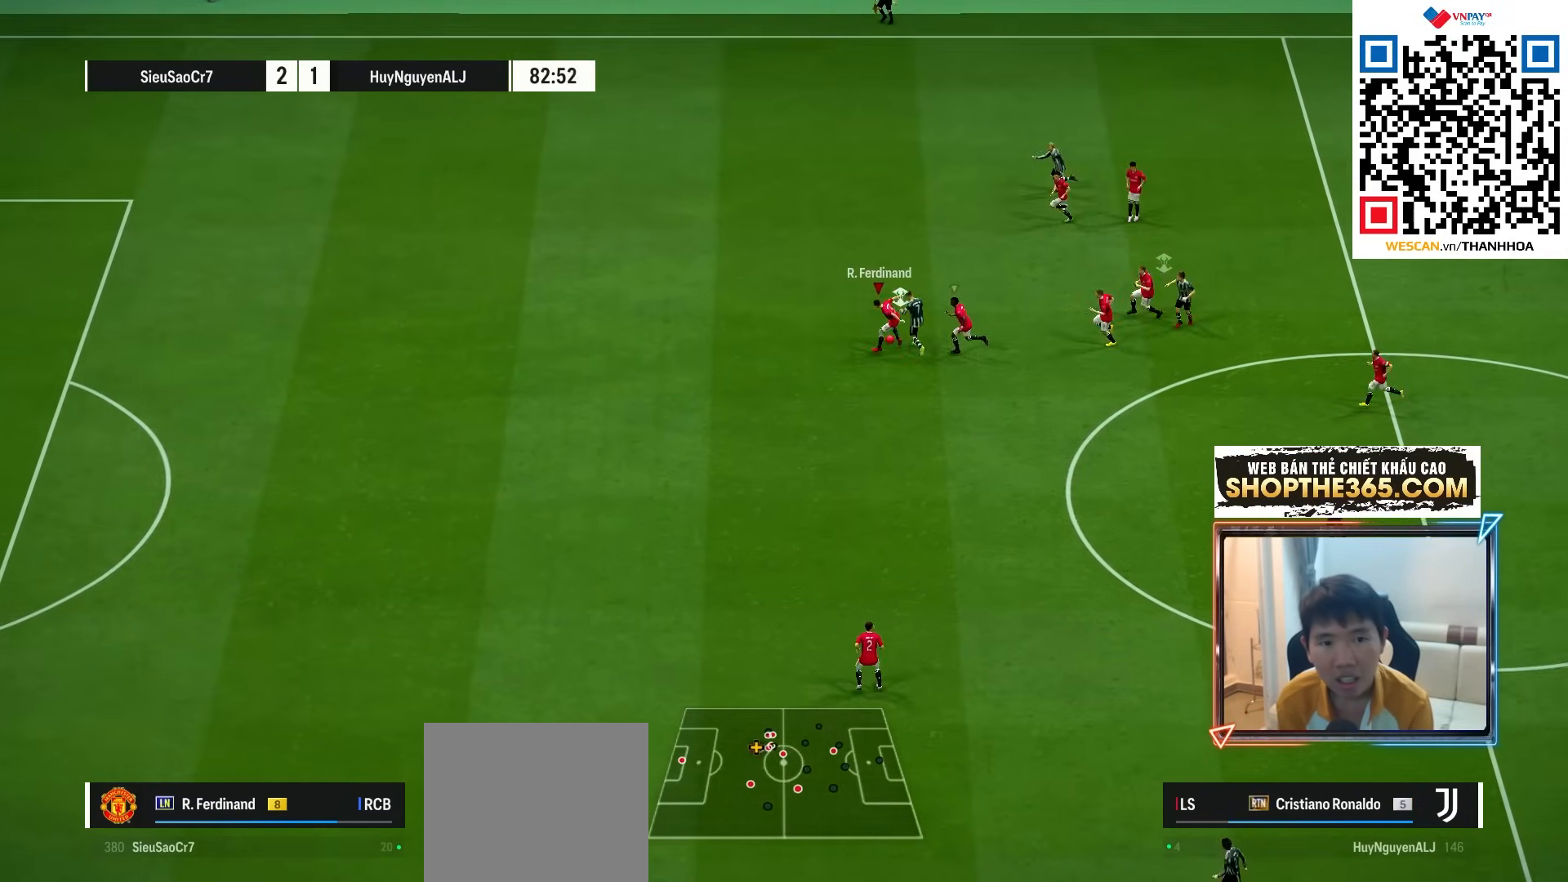
{"buttons": [], "left_stick": "right", "right_stick": "center", "events": [[83, "left_stick", "up-right"], [233, "CROSS", "down"], [383, "CROSS", "up"], [450, "left_stick", "right"]]}
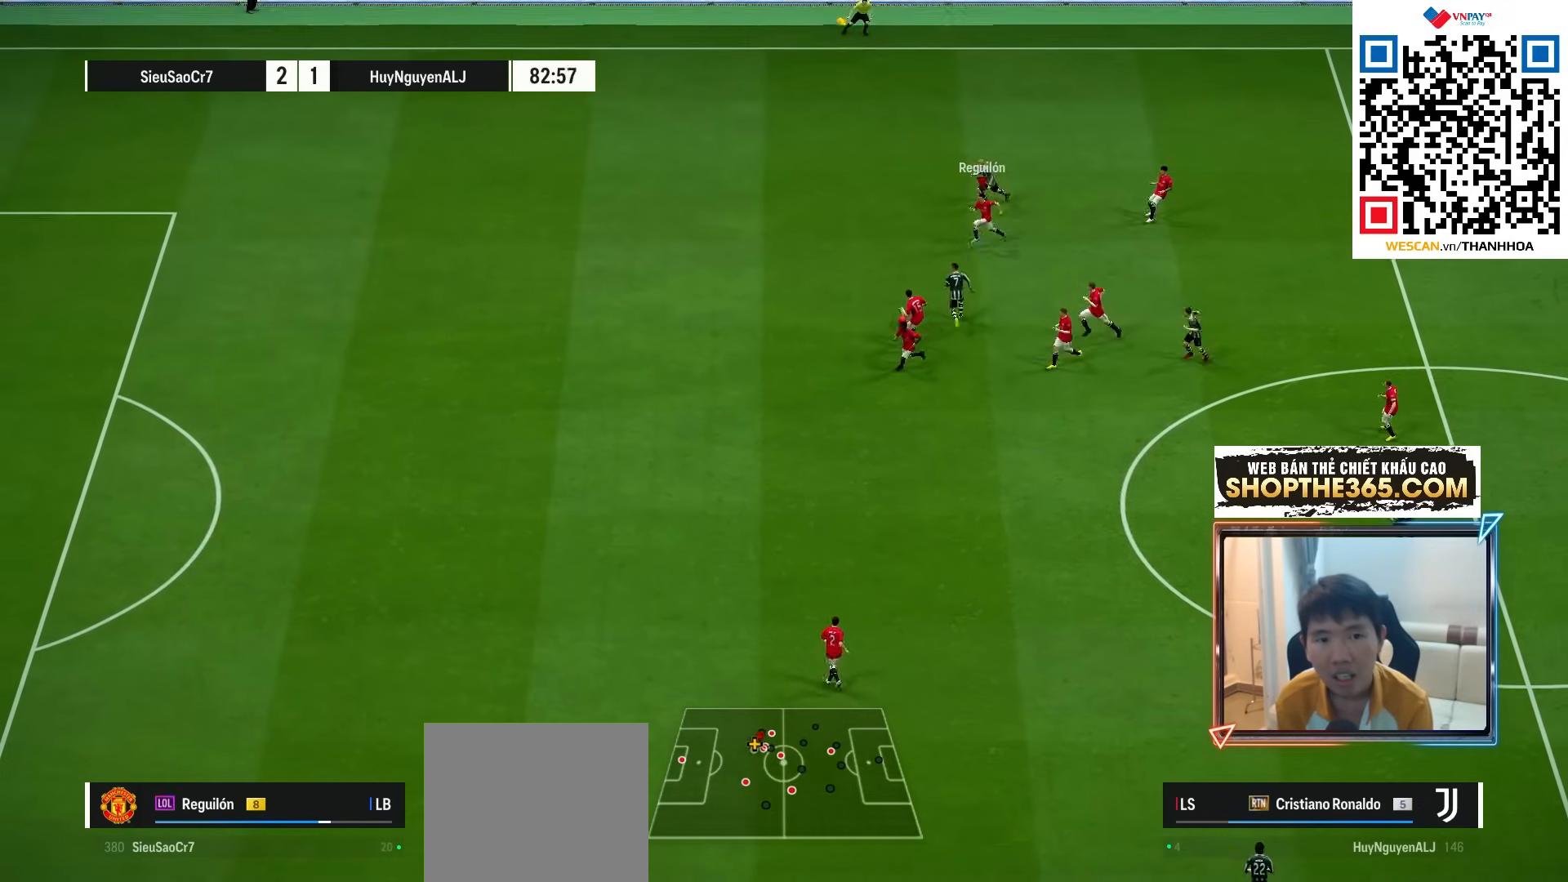
{"buttons": [], "left_stick": "right", "right_stick": "center", "events": [[250, "CROSS", "down"], [383, "CROSS", "up"]]}
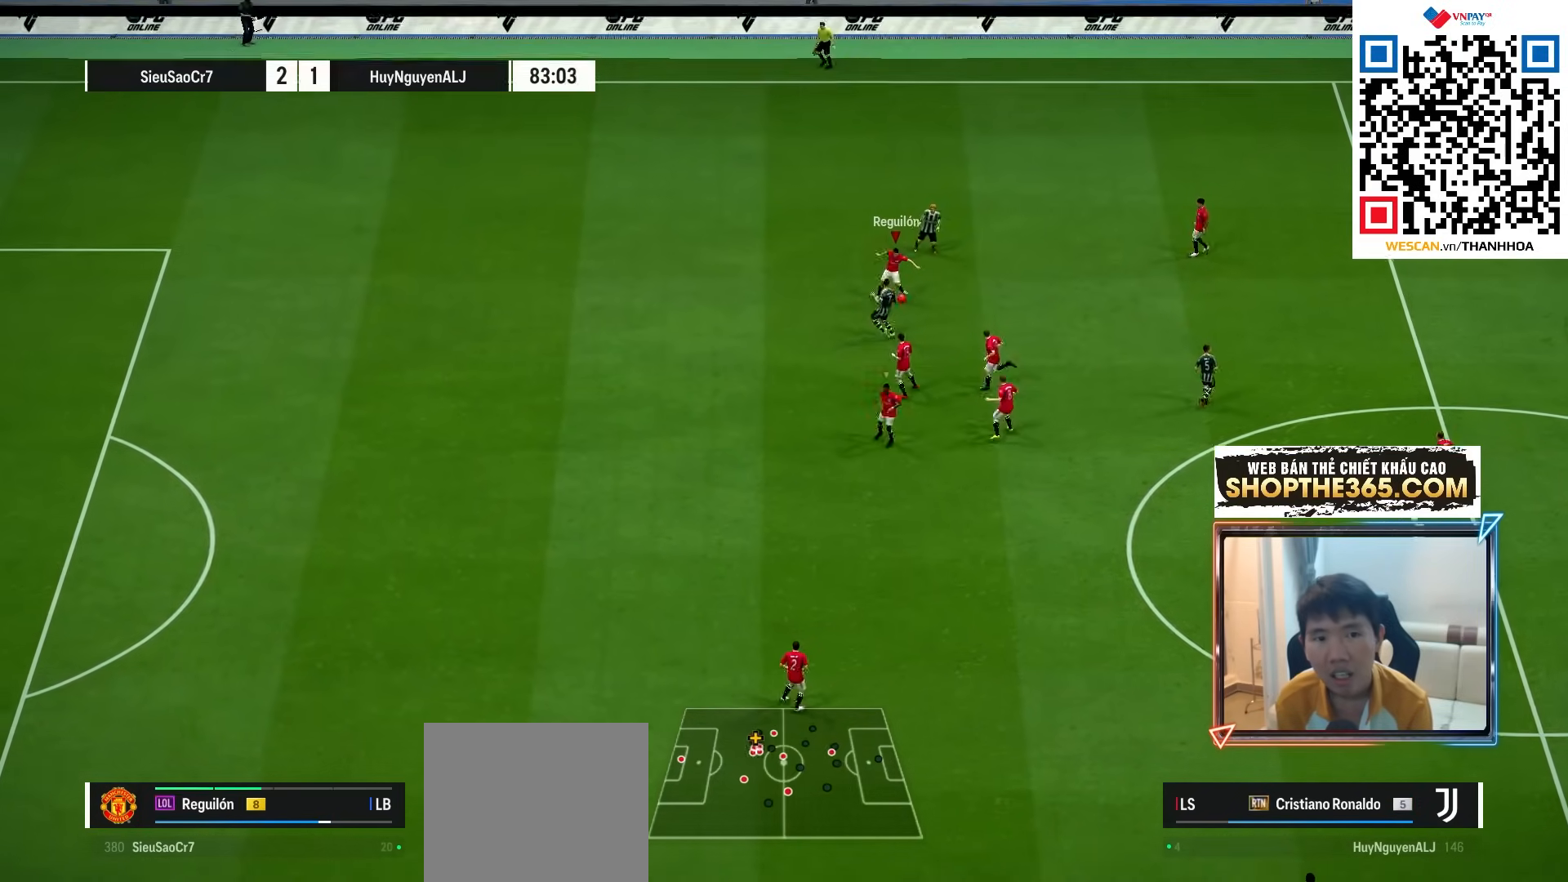
{"buttons": [], "left_stick": "center", "right_stick": "center", "events": [[317, "left_stick", "center"]]}
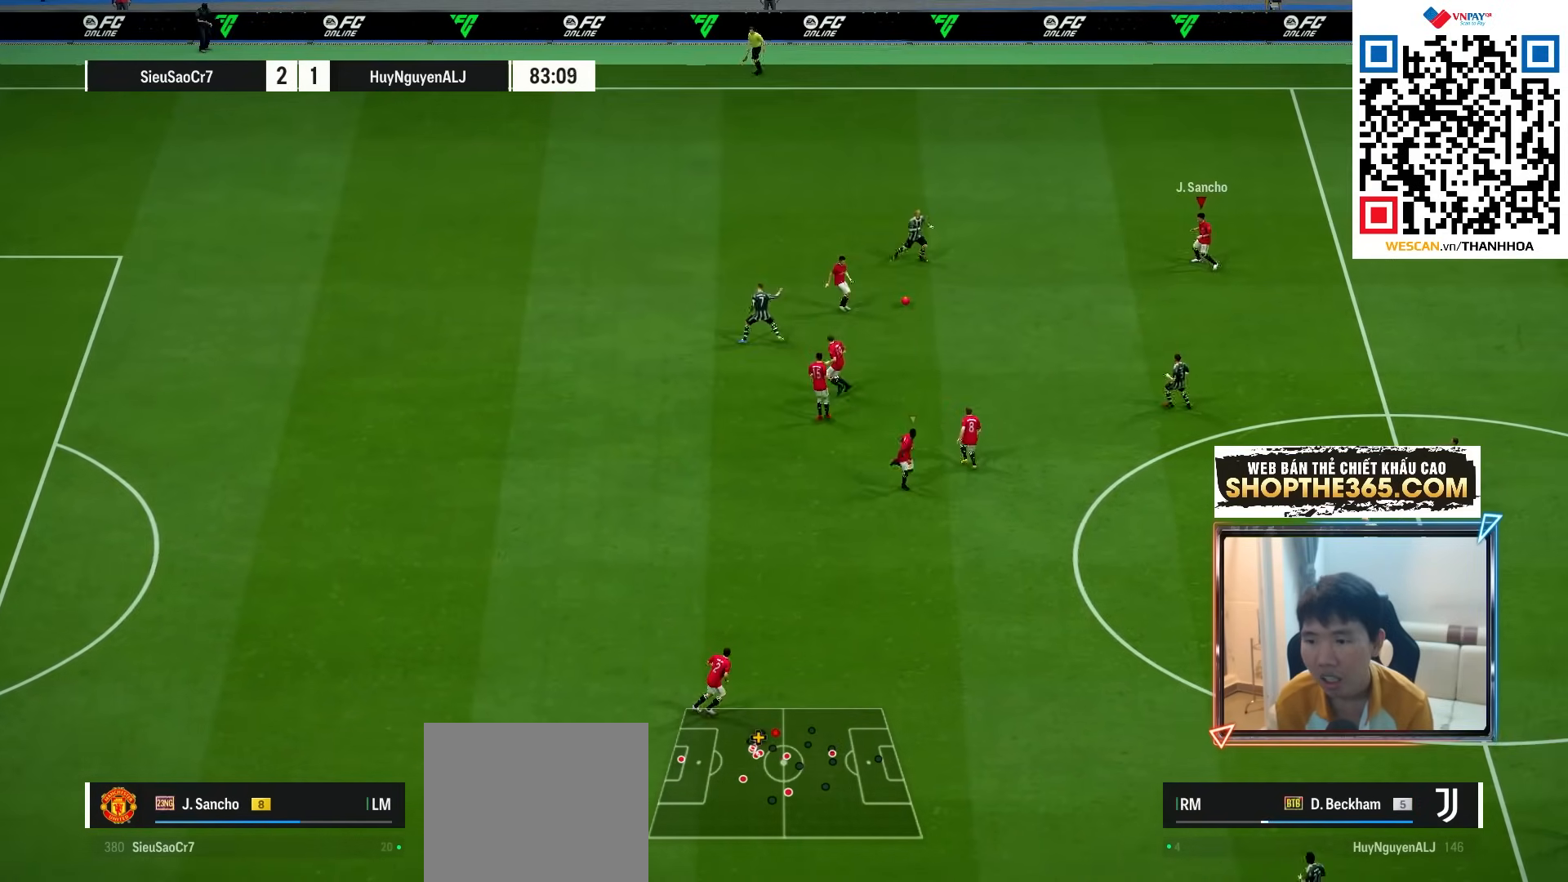
{"buttons": ["R1"], "left_stick": "down-right", "right_stick": "center", "events": [[50, "left_stick", "down-right"], [383, "R1", "down"]]}
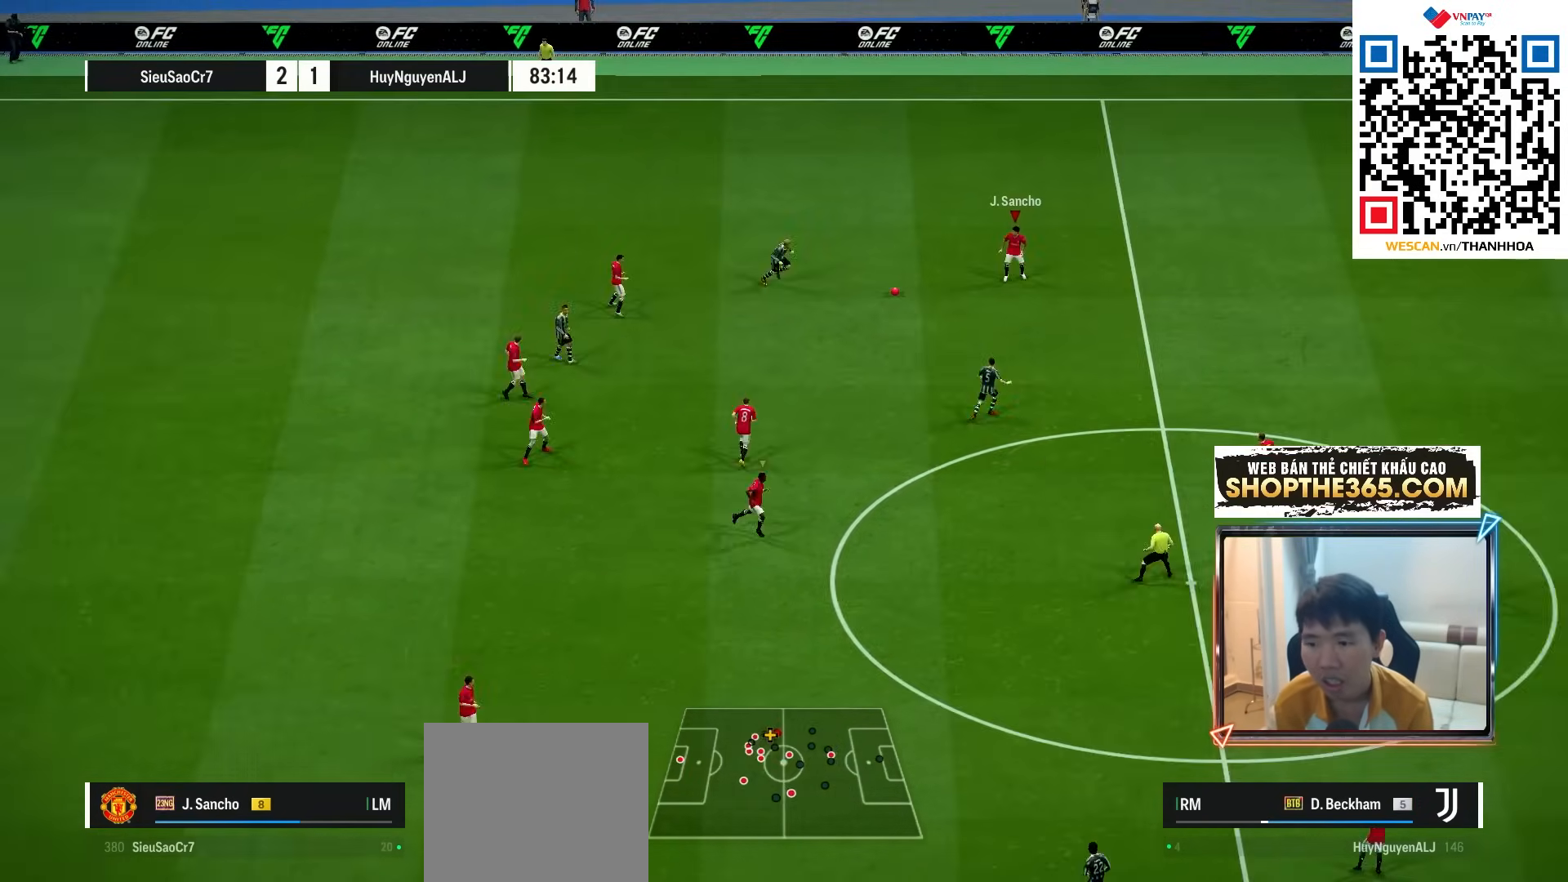
{"buttons": [], "left_stick": "down-right", "right_stick": "center", "events": [[50, "R1", "up"]]}
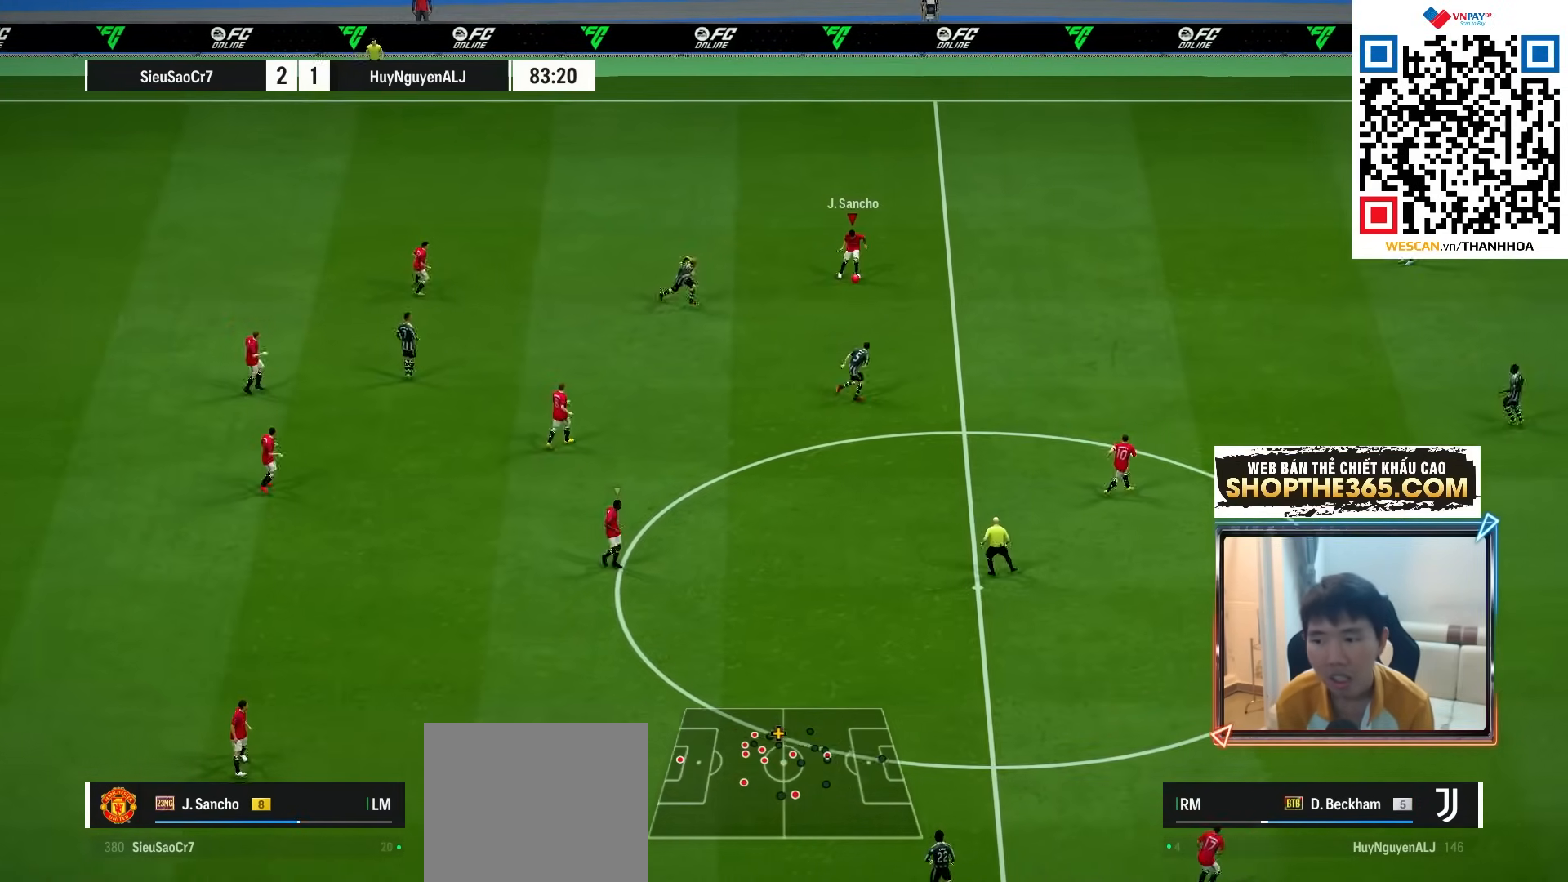
{"buttons": [], "left_stick": "right", "right_stick": "center", "events": [[483, "left_stick", "right"]]}
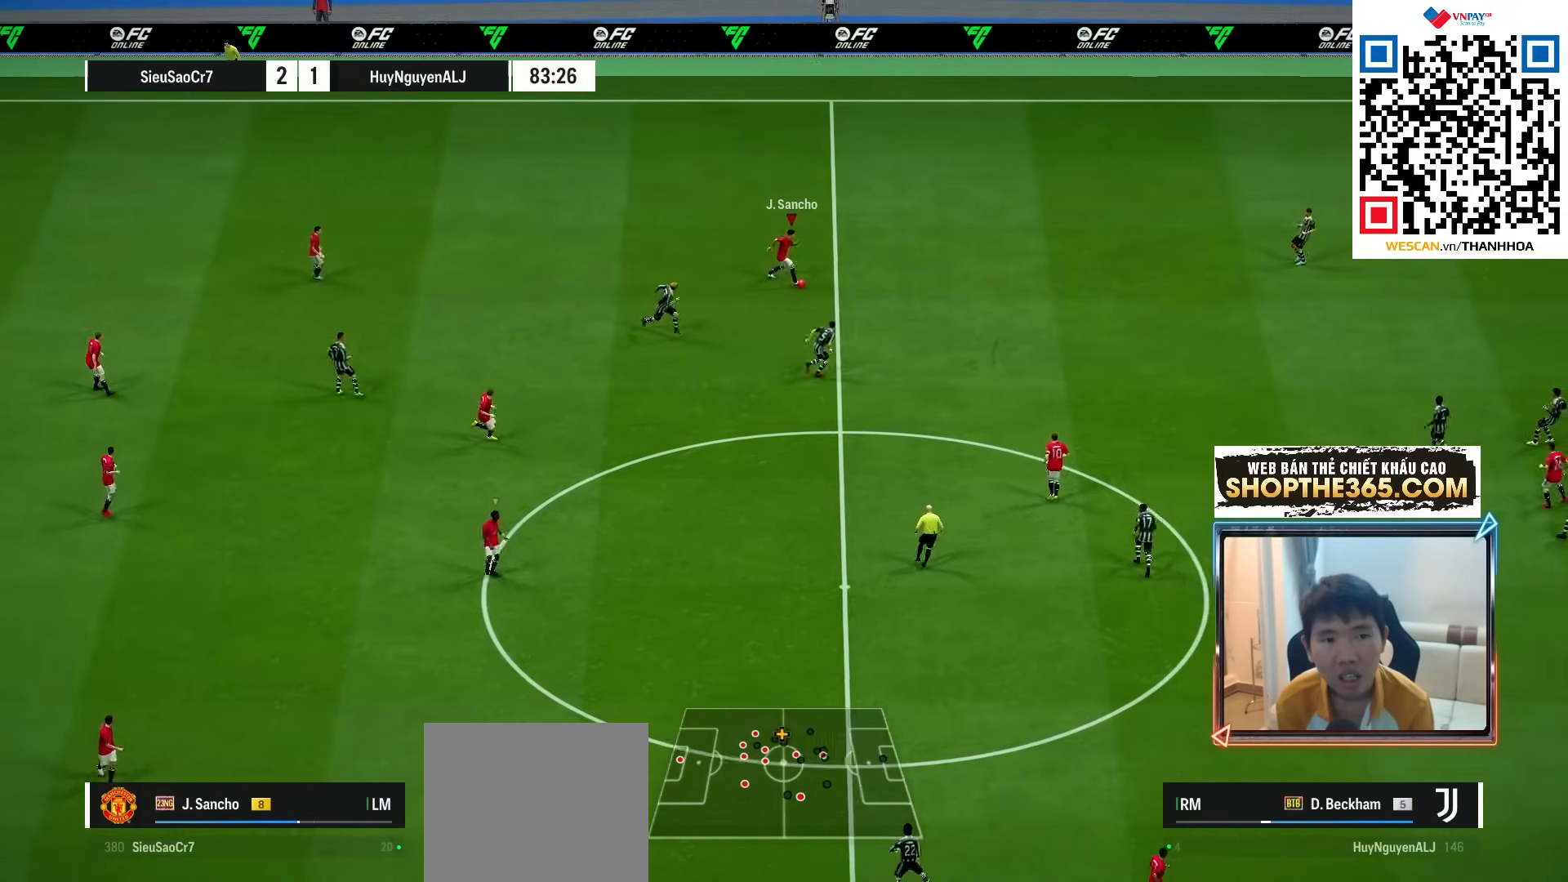
{"buttons": [], "left_stick": "up", "right_stick": "center", "events": [[283, "left_stick", "up-right"], [450, "left_stick", "up"]]}
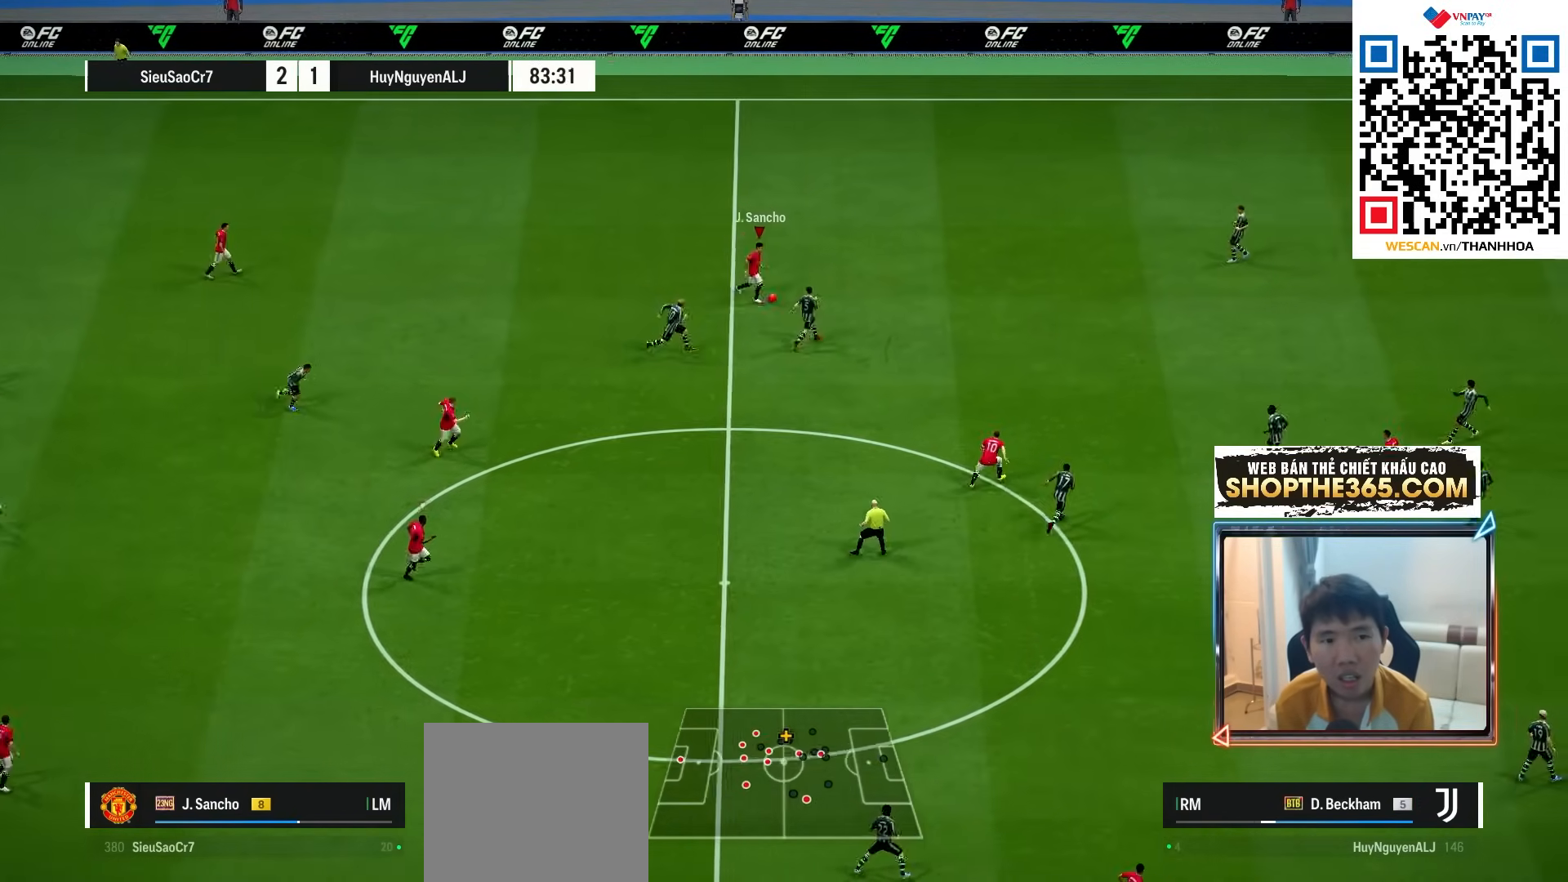
{"buttons": [], "left_stick": "down-left", "right_stick": "center", "events": [[133, "left_stick", "down-left"]]}
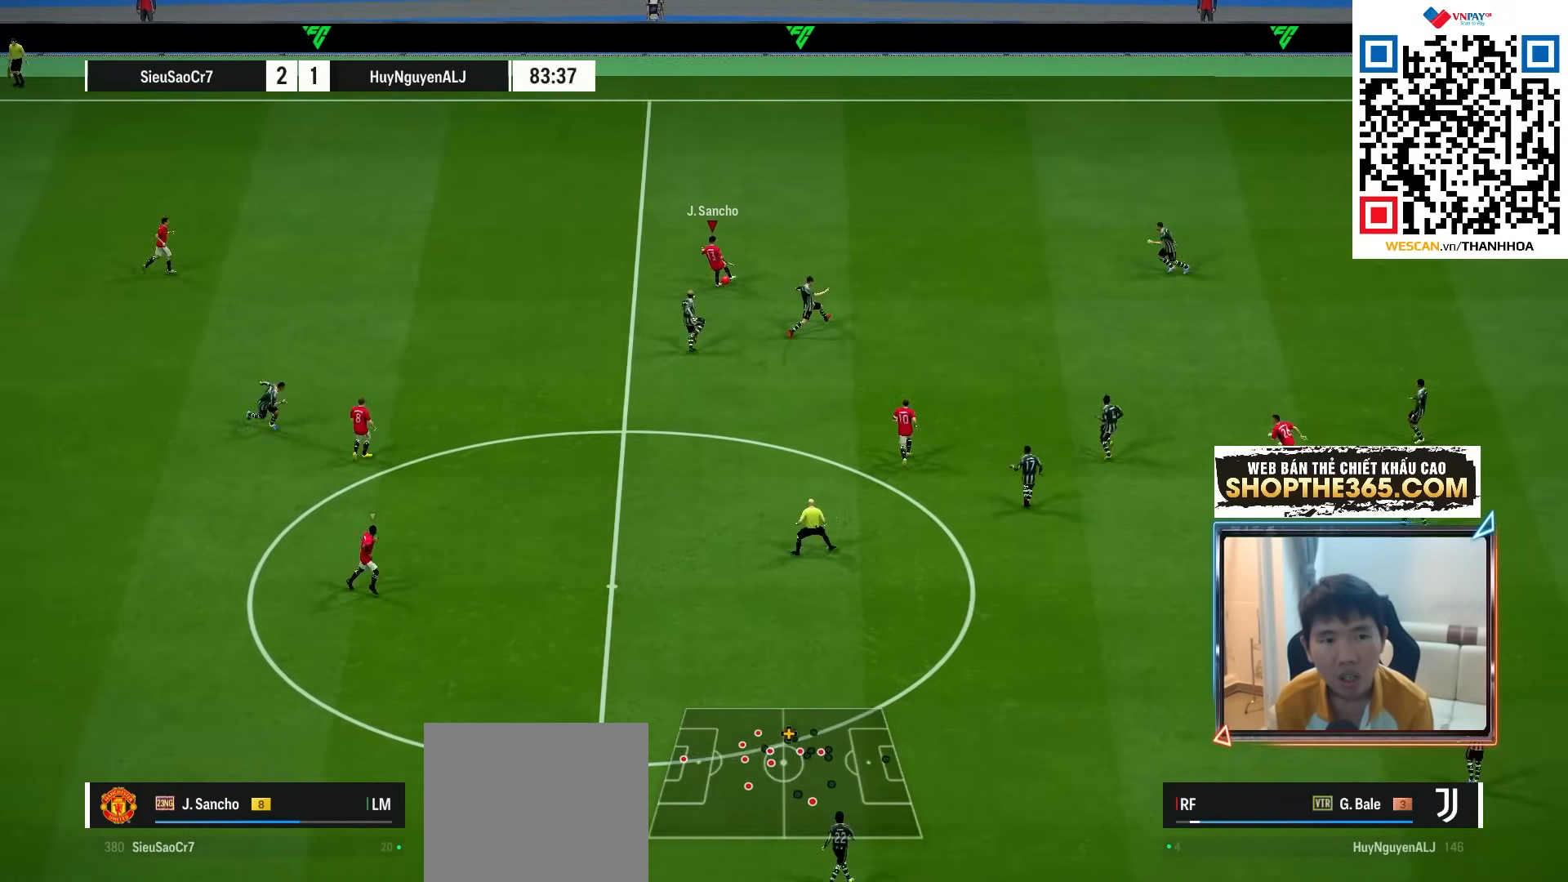
{"buttons": ["TRIANGLE"], "left_stick": "down", "right_stick": "center", "events": [[350, "left_stick", "down"], [383, "TRIANGLE", "down"]]}
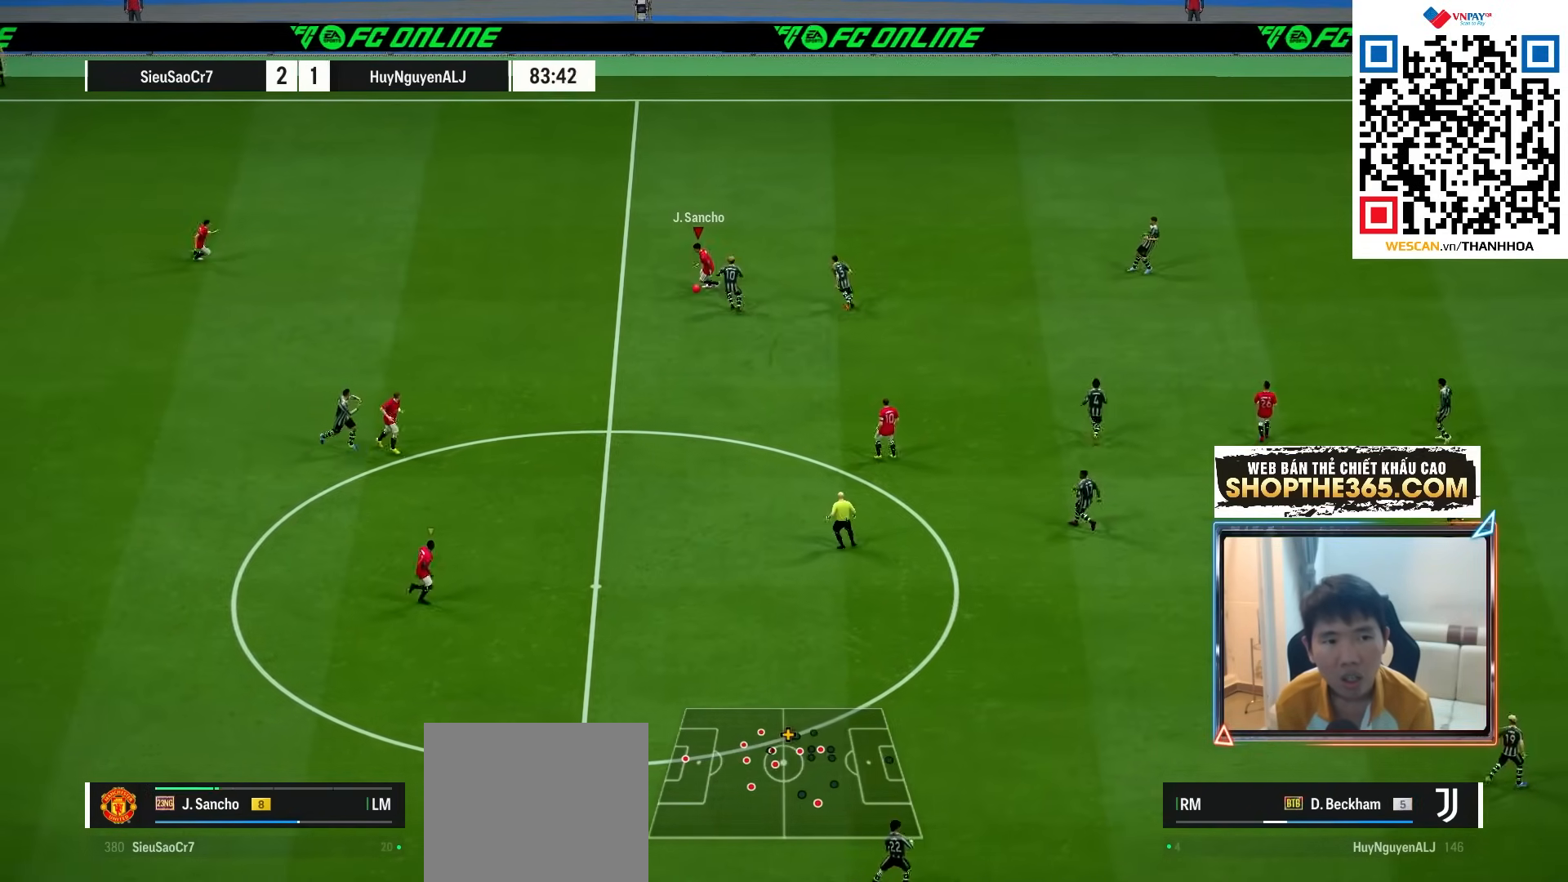
{"buttons": ["R1"], "left_stick": "down-right", "right_stick": "center", "events": [[17, "TRIANGLE", "up"], [367, "R1", "down"], [367, "left_stick", "down-right"]]}
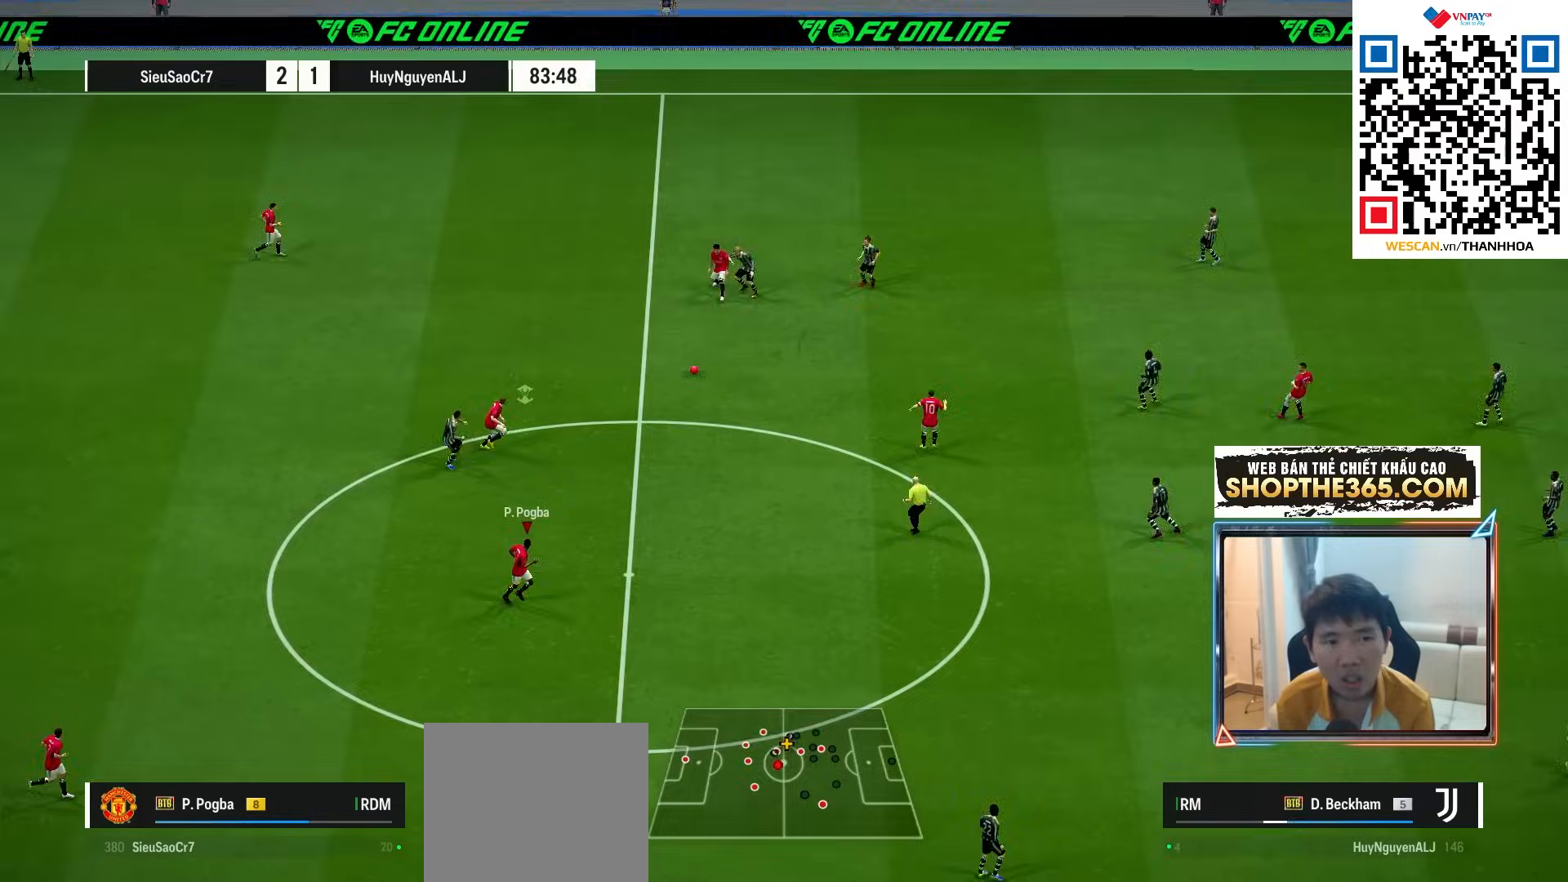
{"buttons": ["R1"], "left_stick": "down-right", "right_stick": "center", "events": []}
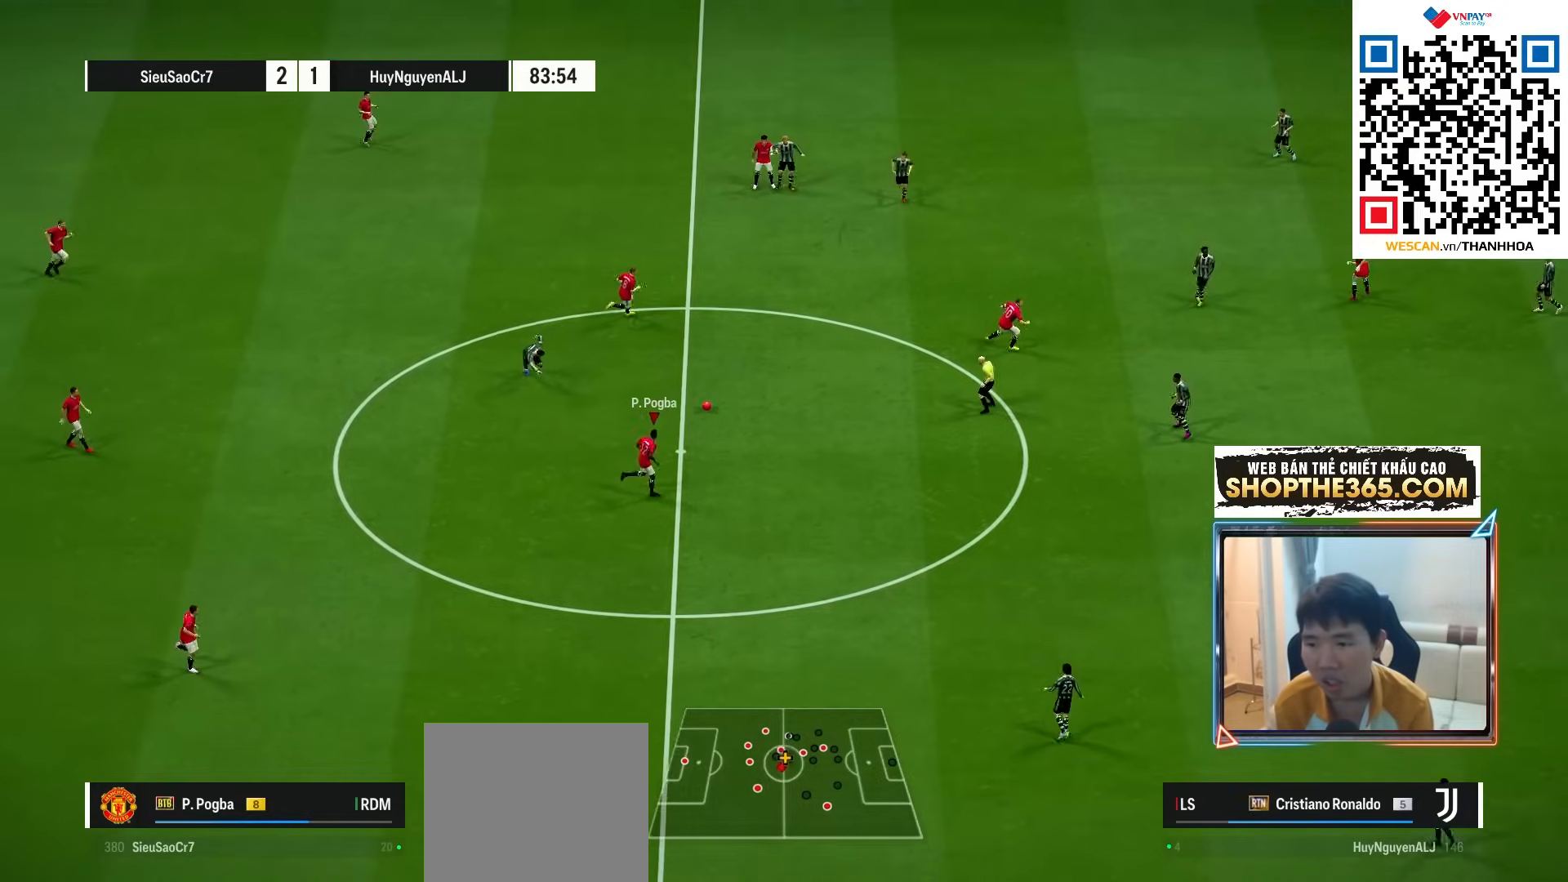
{"buttons": [], "left_stick": "down-right", "right_stick": "center", "events": [[350, "R1", "up"]]}
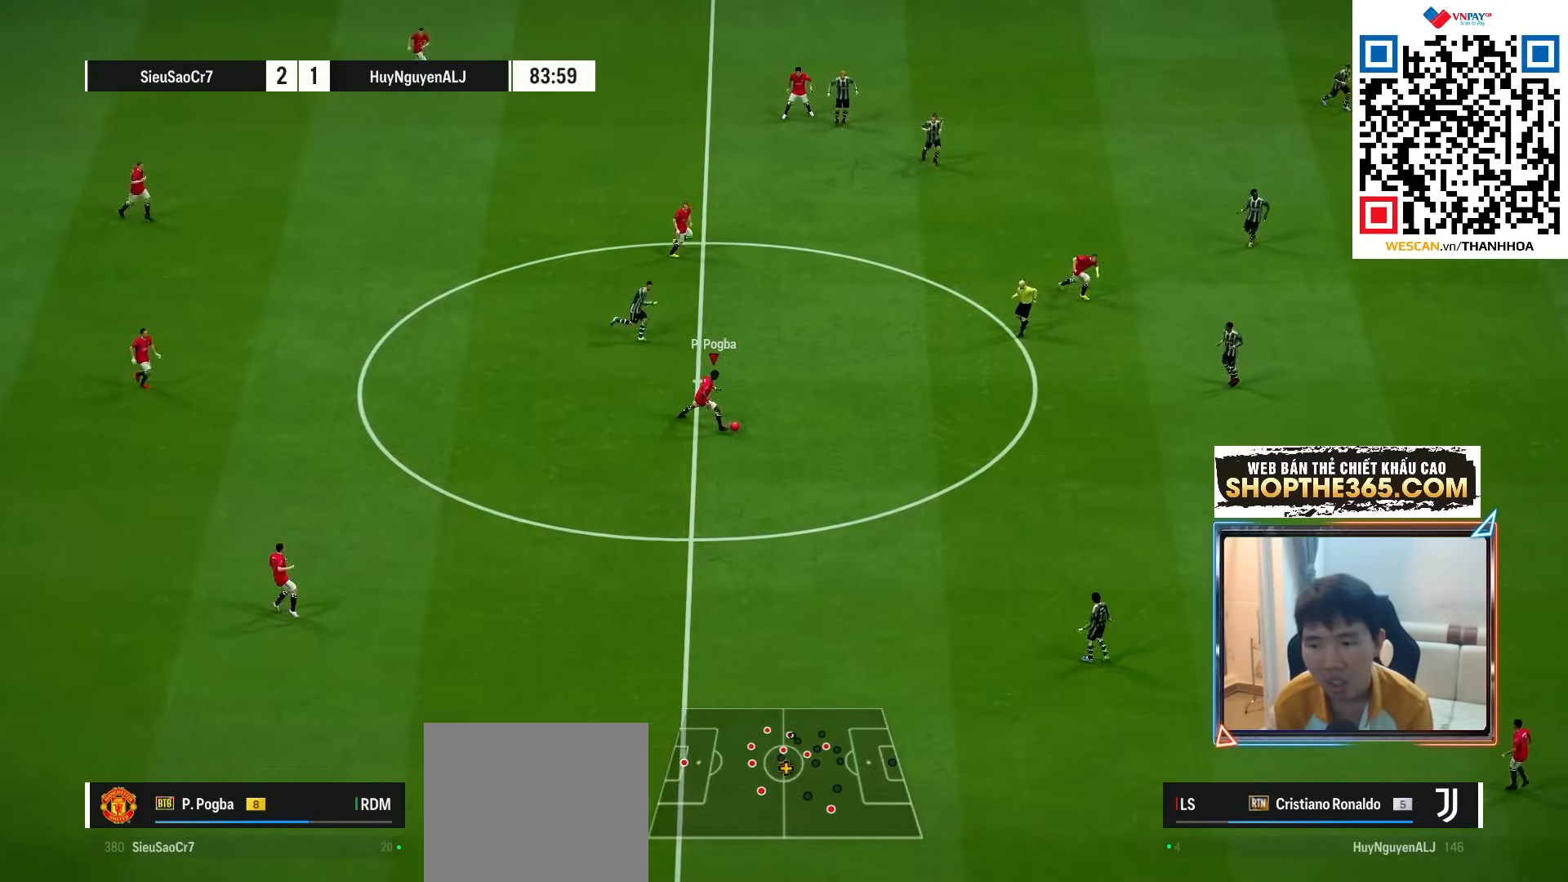
{"buttons": [], "left_stick": "down-right", "right_stick": "center", "events": []}
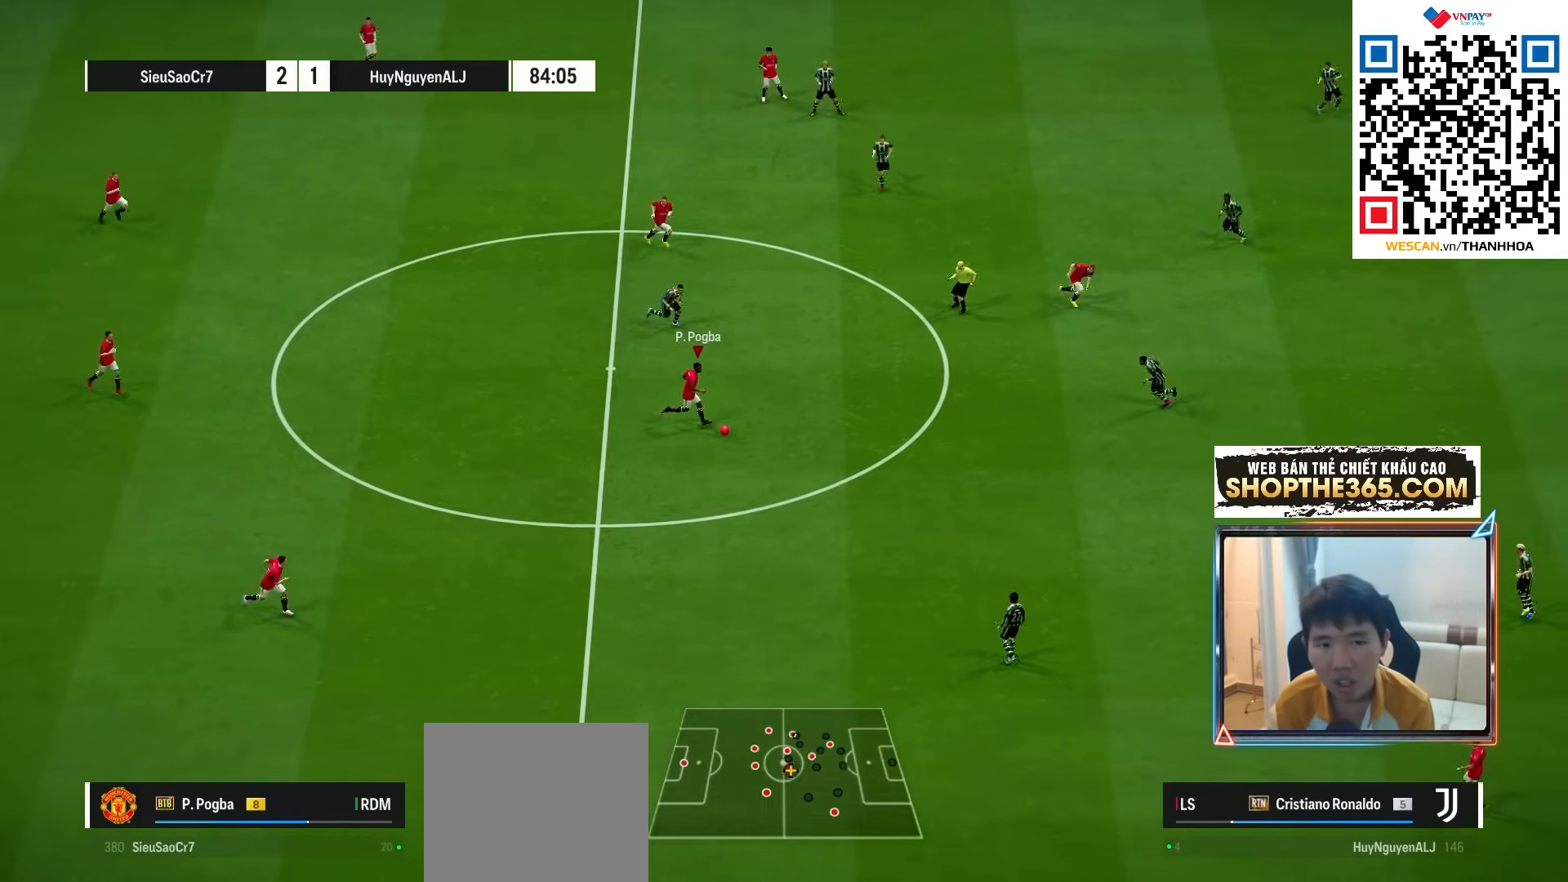
{"buttons": [], "left_stick": "up-right", "right_stick": "center", "events": [[150, "left_stick", "right"], [267, "left_stick", "up-right"], [283, "CROSS", "down"], [400, "CROSS", "up"]]}
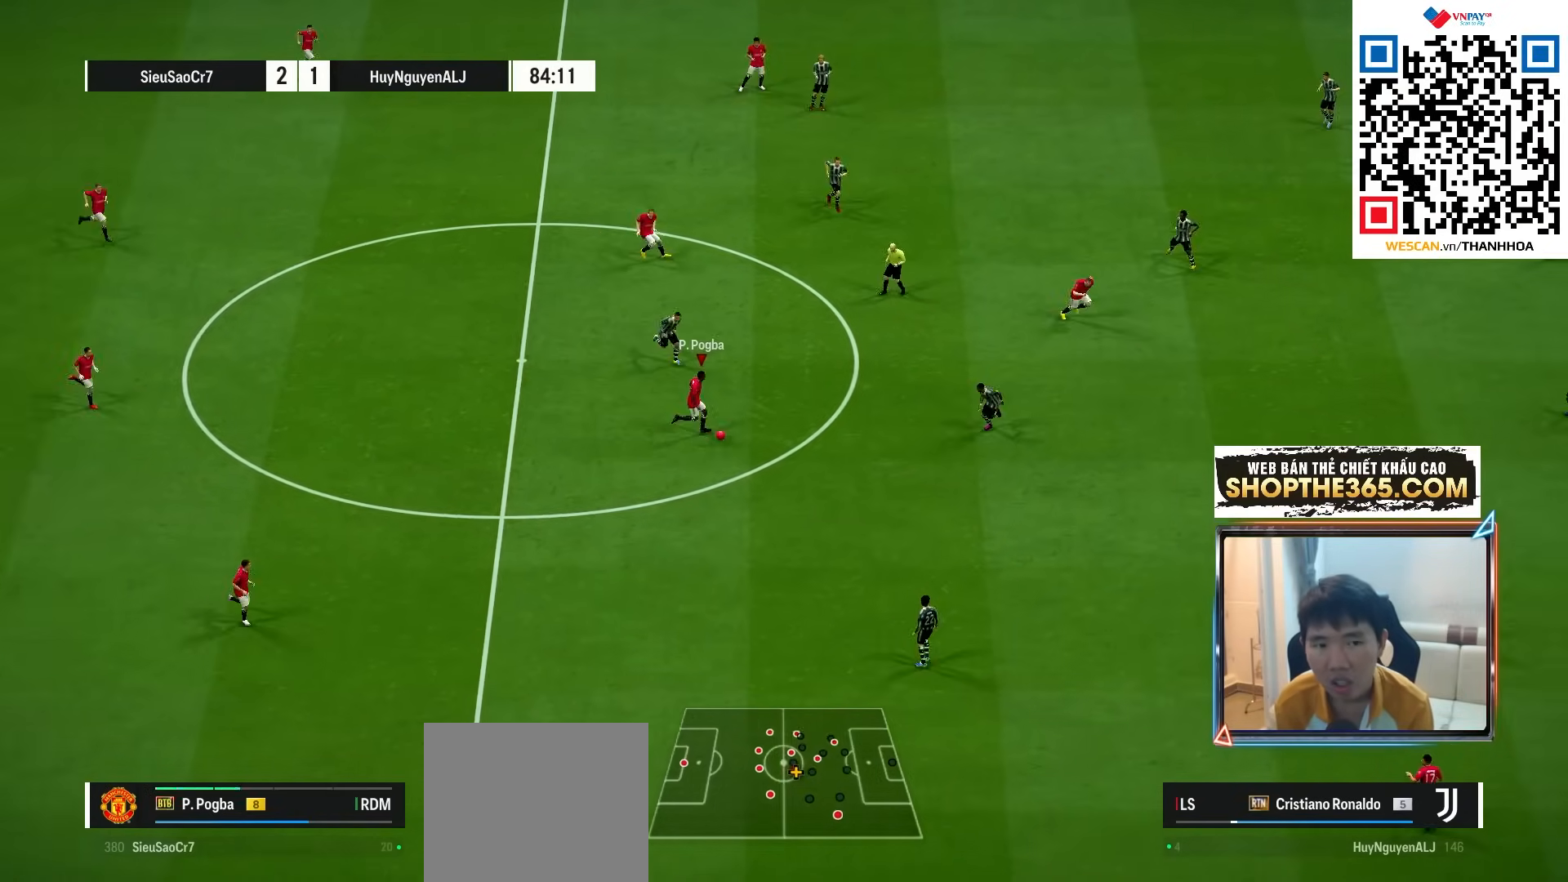
{"buttons": [], "left_stick": "up-left", "right_stick": "center", "events": [[400, "left_stick", "up-left"]]}
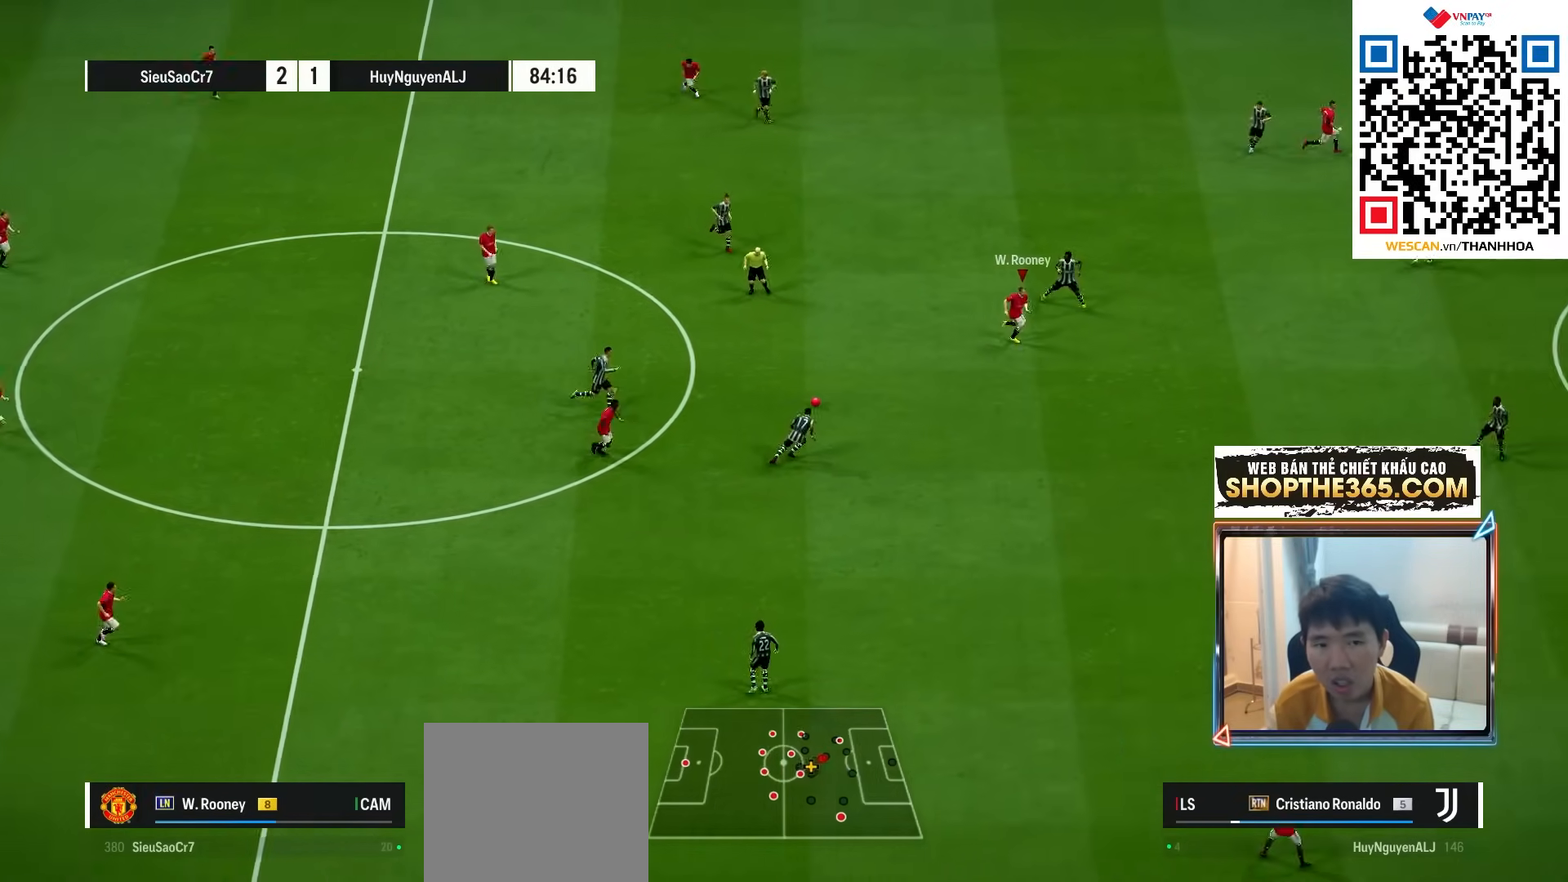
{"buttons": ["L2"], "left_stick": "up-left", "right_stick": "center", "events": [[17, "L2", "down"], [67, "left_stick", "left"], [500, "left_stick", "up-left"]]}
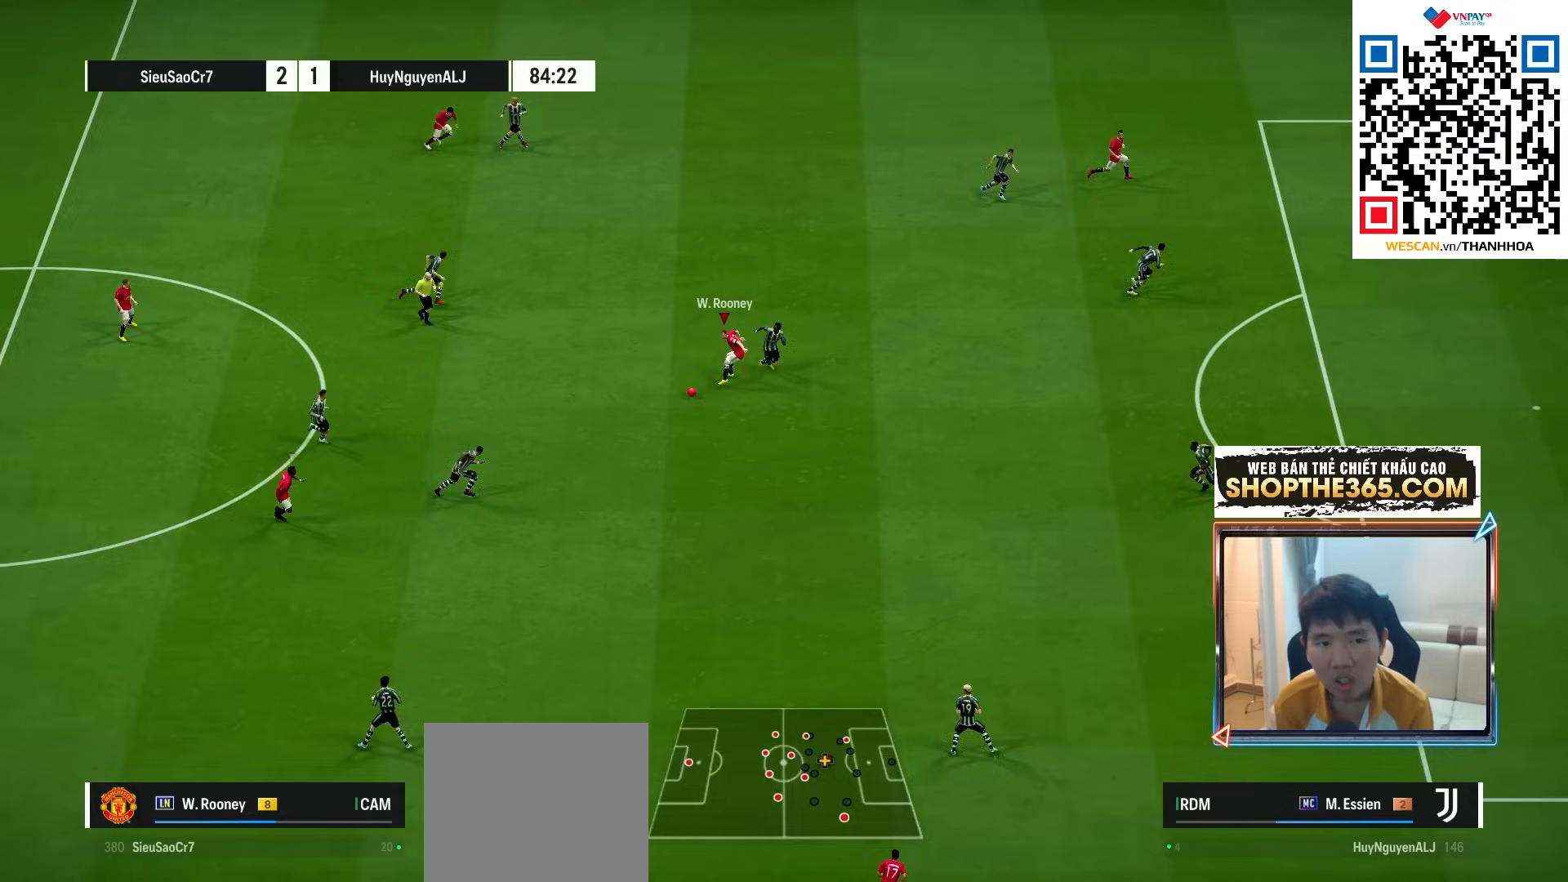
{"buttons": [], "left_stick": "up-right", "right_stick": "center", "events": [[167, "L2", "up"], [217, "left_stick", "up"], [500, "left_stick", "up-right"]]}